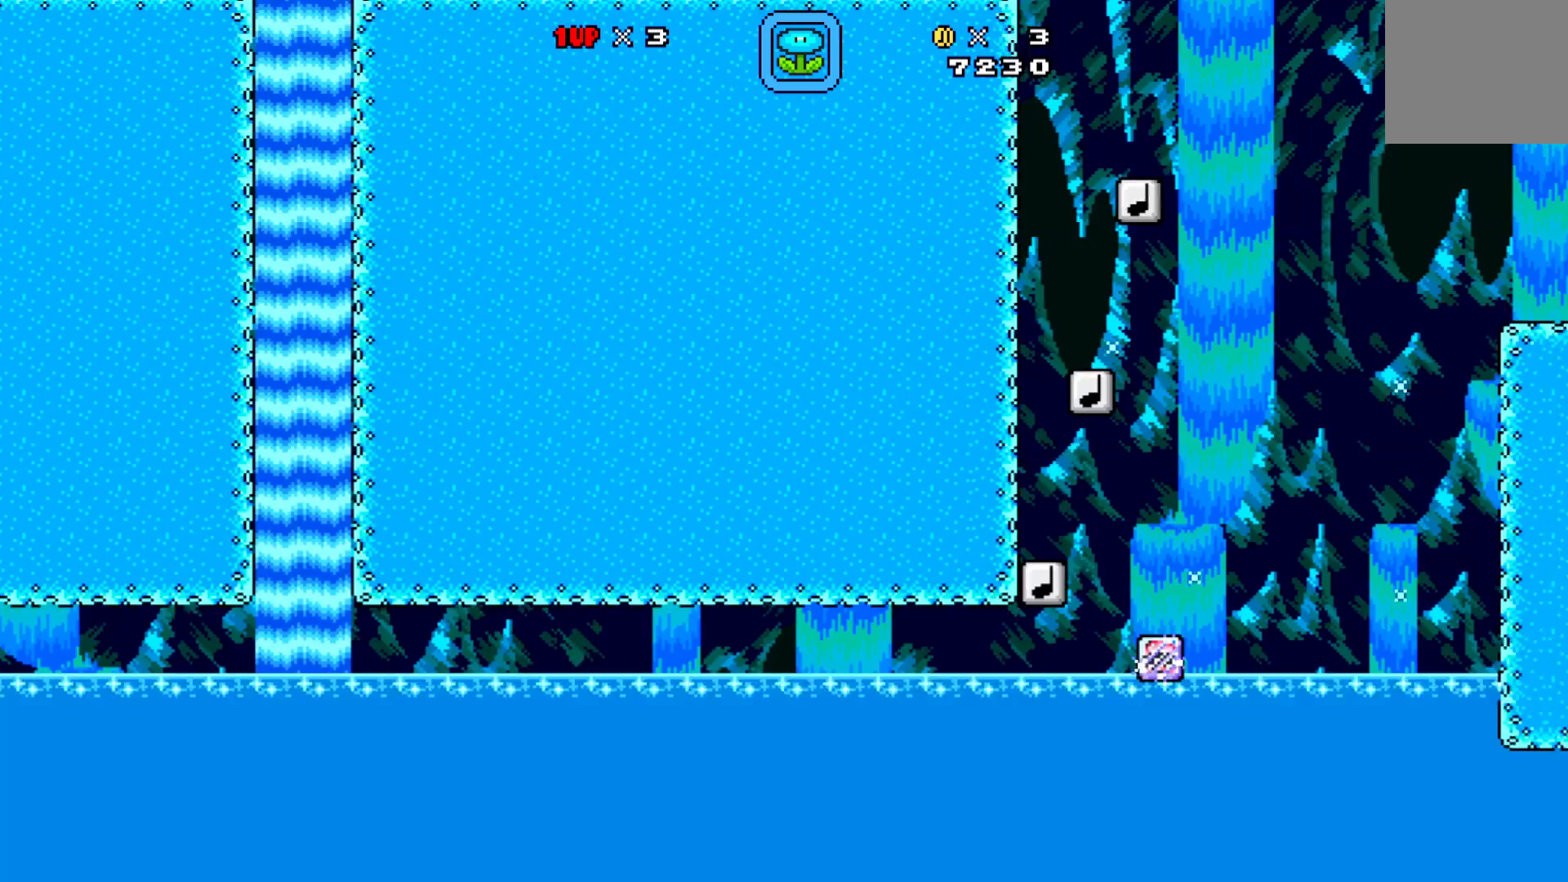
Gameplay with a controller (Xbox layout); each line is a JSON object with the inputs held at the frame after it. "events" lists button and stick changes between this image and that frame as [ms after this image, input, new state], when the widget could be followed in between. Not read: right_stick.
{"buttons": ["X", "DPAD_LEFT"], "left_stick": "center", "events": [[217, "DPAD_LEFT", "up"], [267, "DPAD_LEFT", "down"]]}
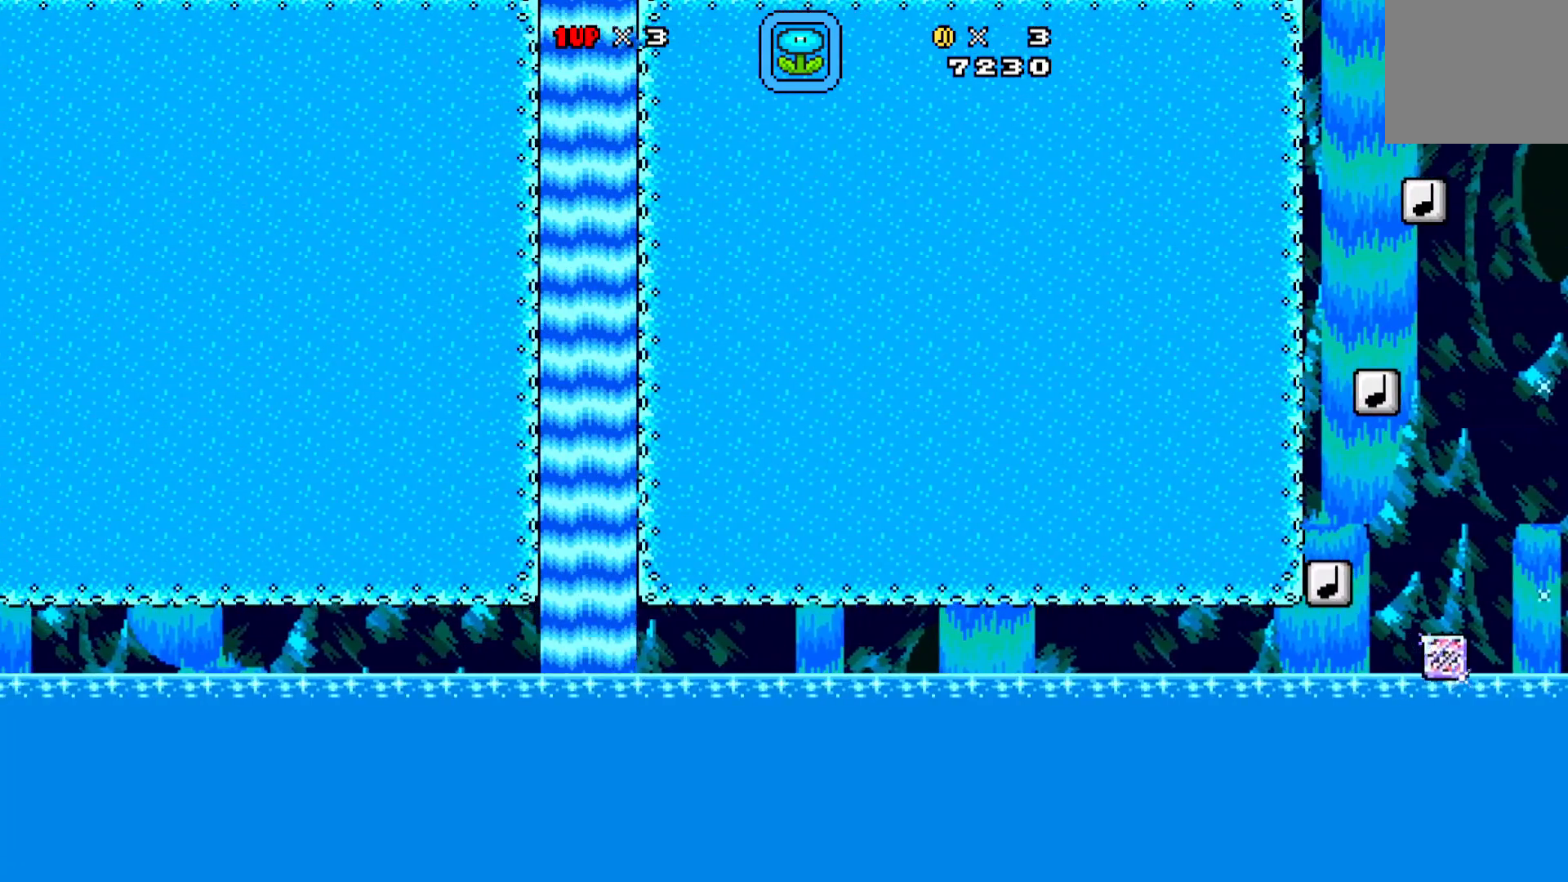
{"buttons": ["X"], "left_stick": "center", "events": [[17, "DPAD_LEFT", "up"], [333, "DPAD_LEFT", "down"], [483, "DPAD_LEFT", "up"]]}
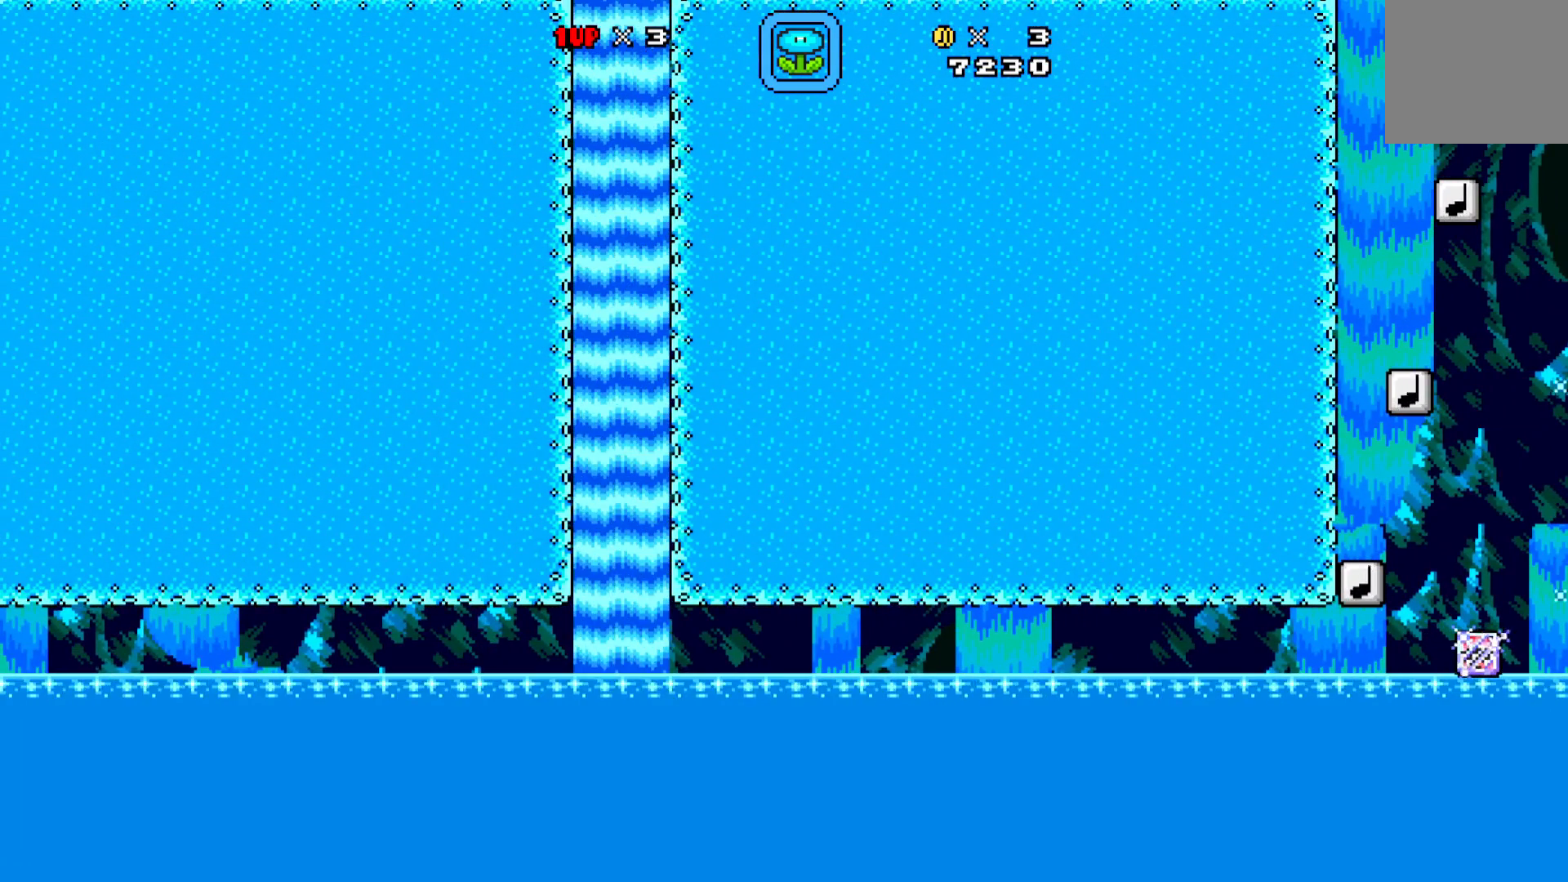
{"buttons": ["X"], "left_stick": "center", "events": [[167, "DPAD_RIGHT", "down"], [400, "DPAD_RIGHT", "up"]]}
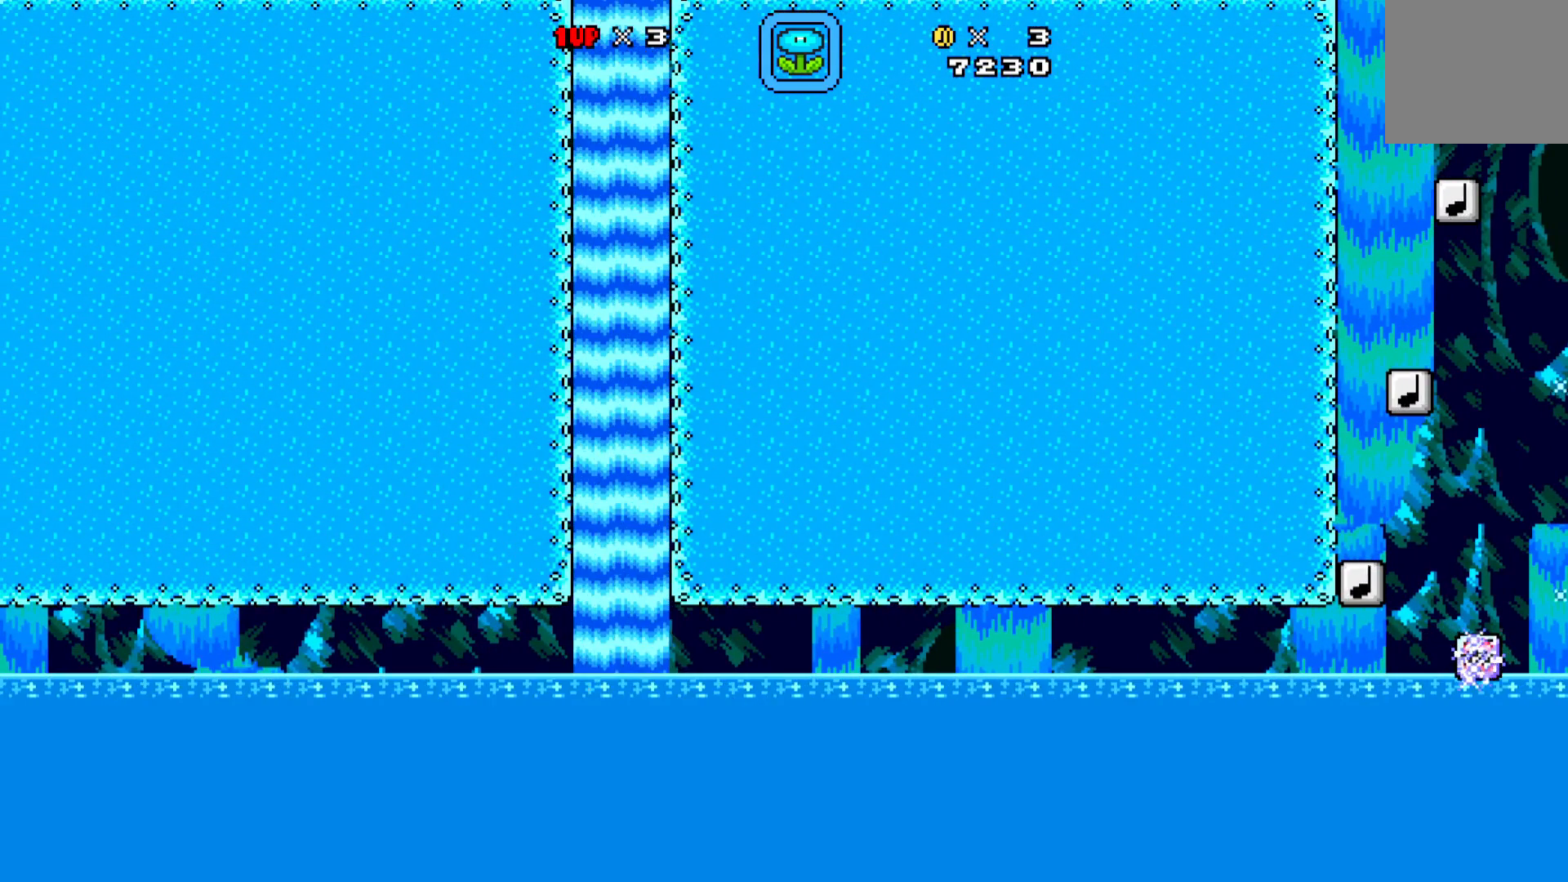
{"buttons": ["X", "DPAD_LEFT"], "left_stick": "center", "events": [[100, "DPAD_LEFT", "down"]]}
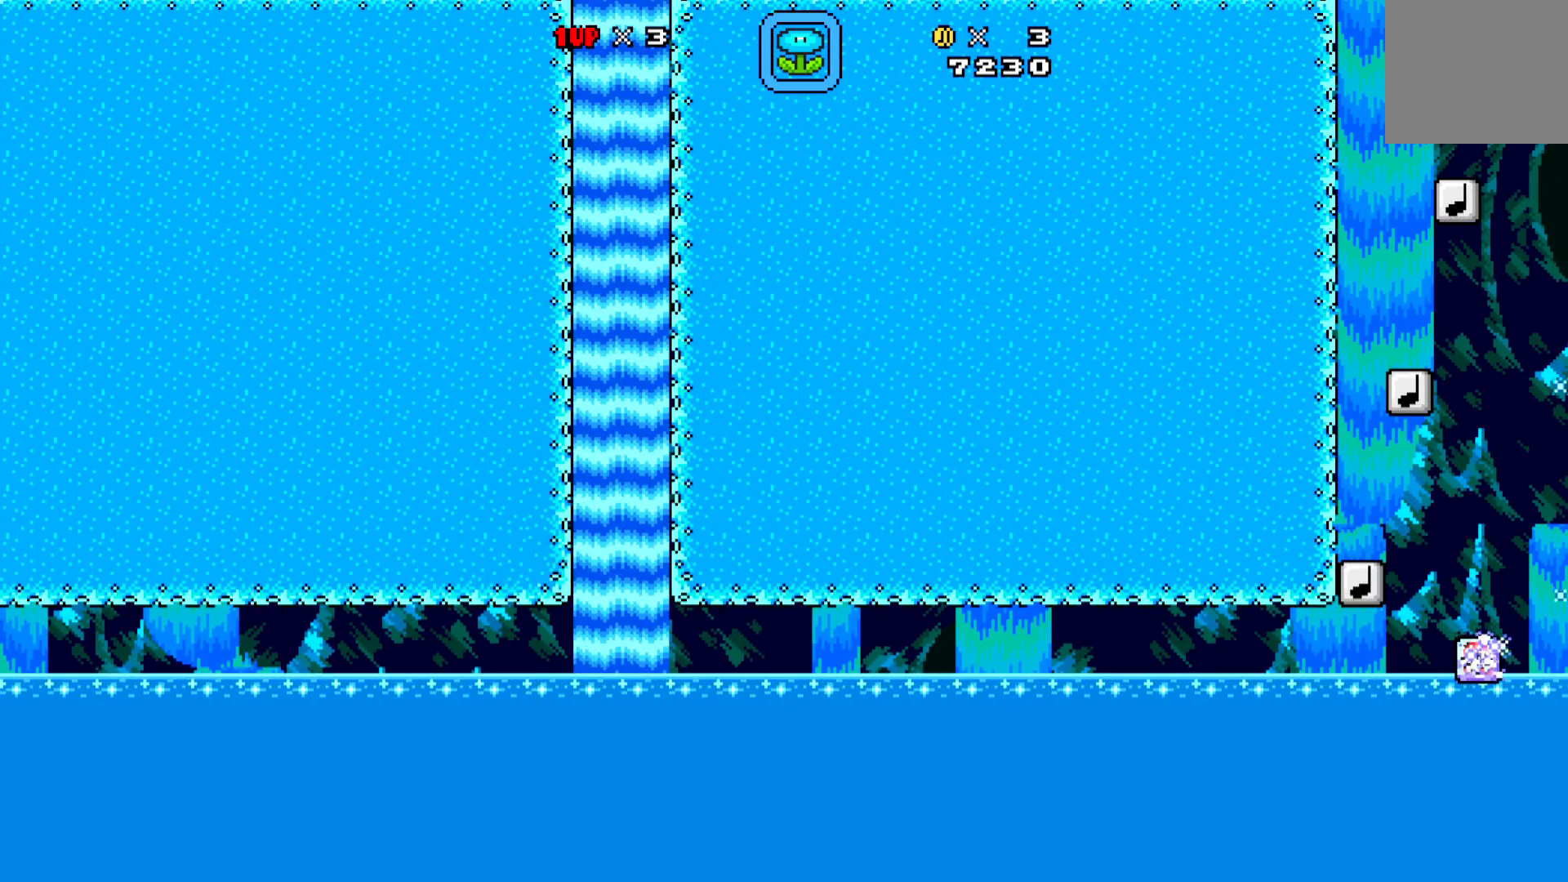
{"buttons": ["X", "DPAD_LEFT"], "left_stick": "center", "events": []}
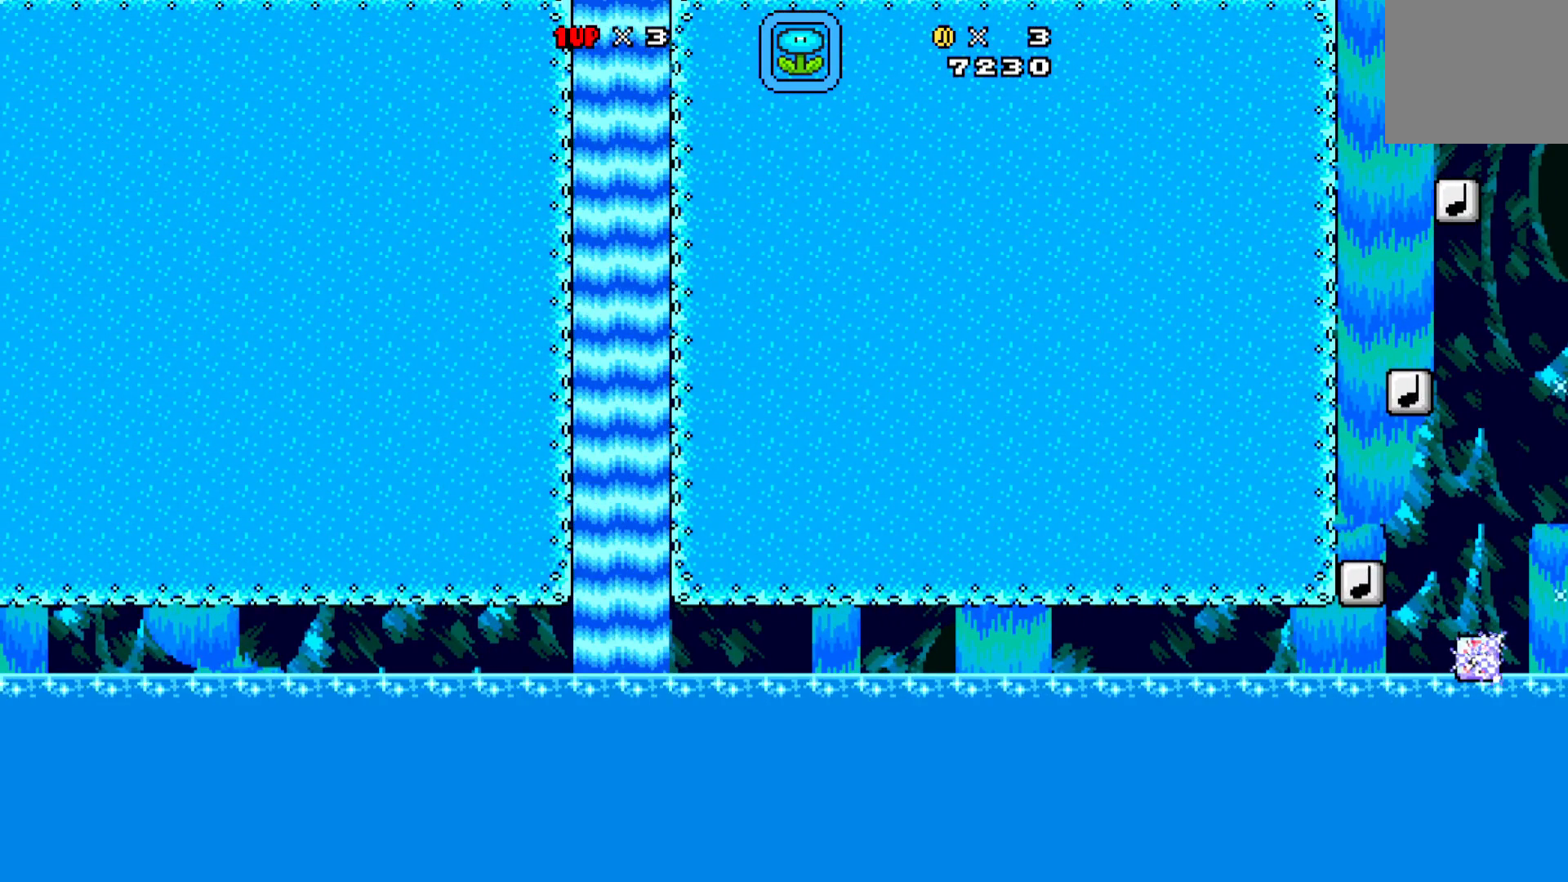
{"buttons": ["X", "DPAD_LEFT"], "left_stick": "center", "events": []}
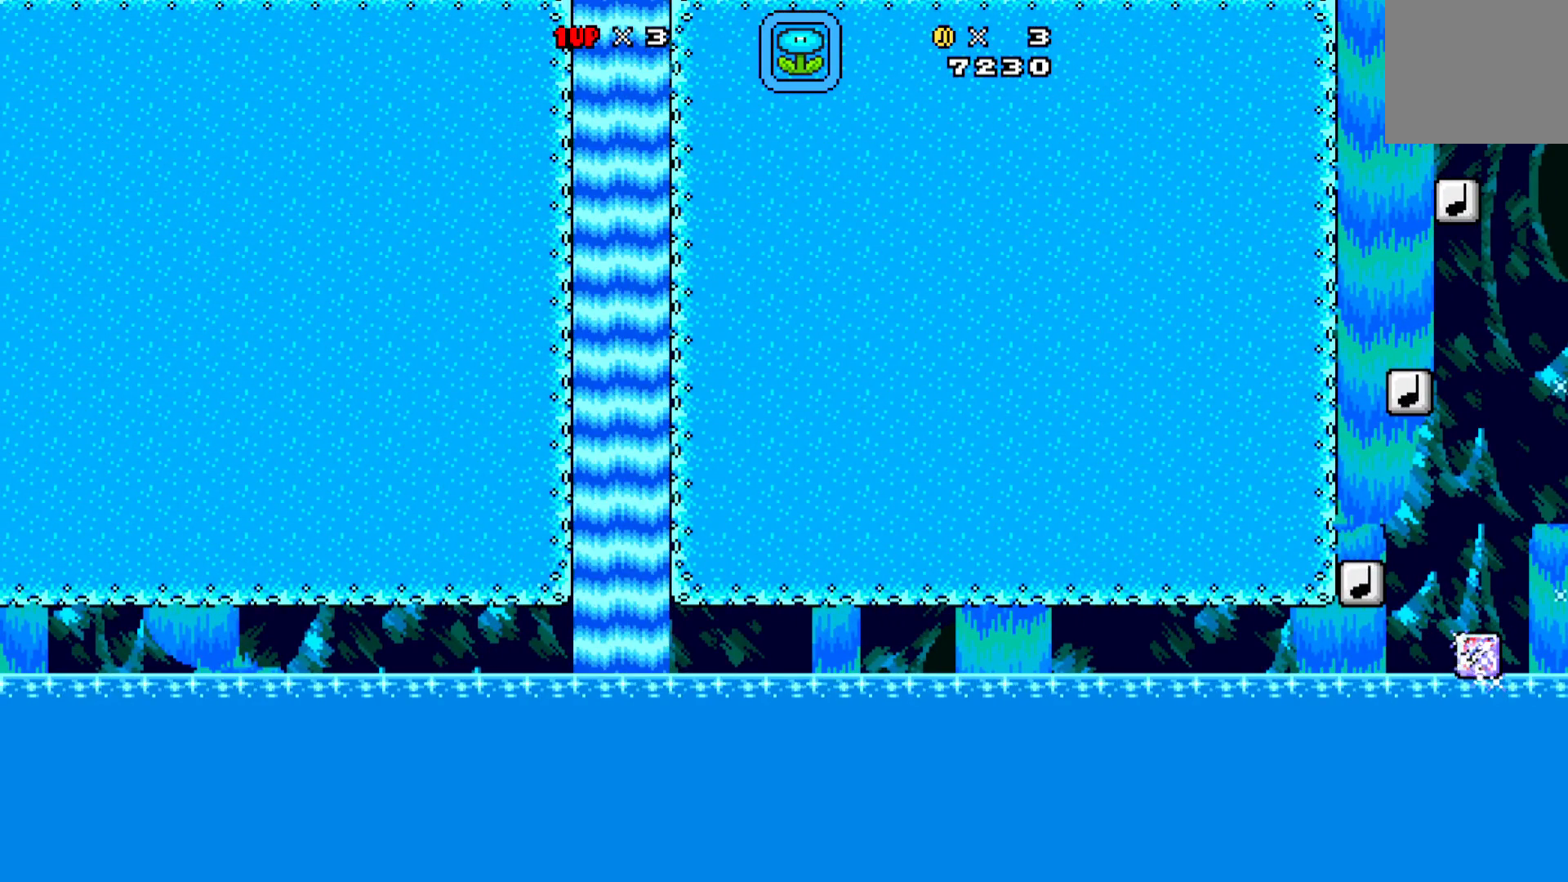
{"buttons": ["X", "DPAD_LEFT"], "left_stick": "center", "events": [[267, "A", "down"], [383, "A", "up"]]}
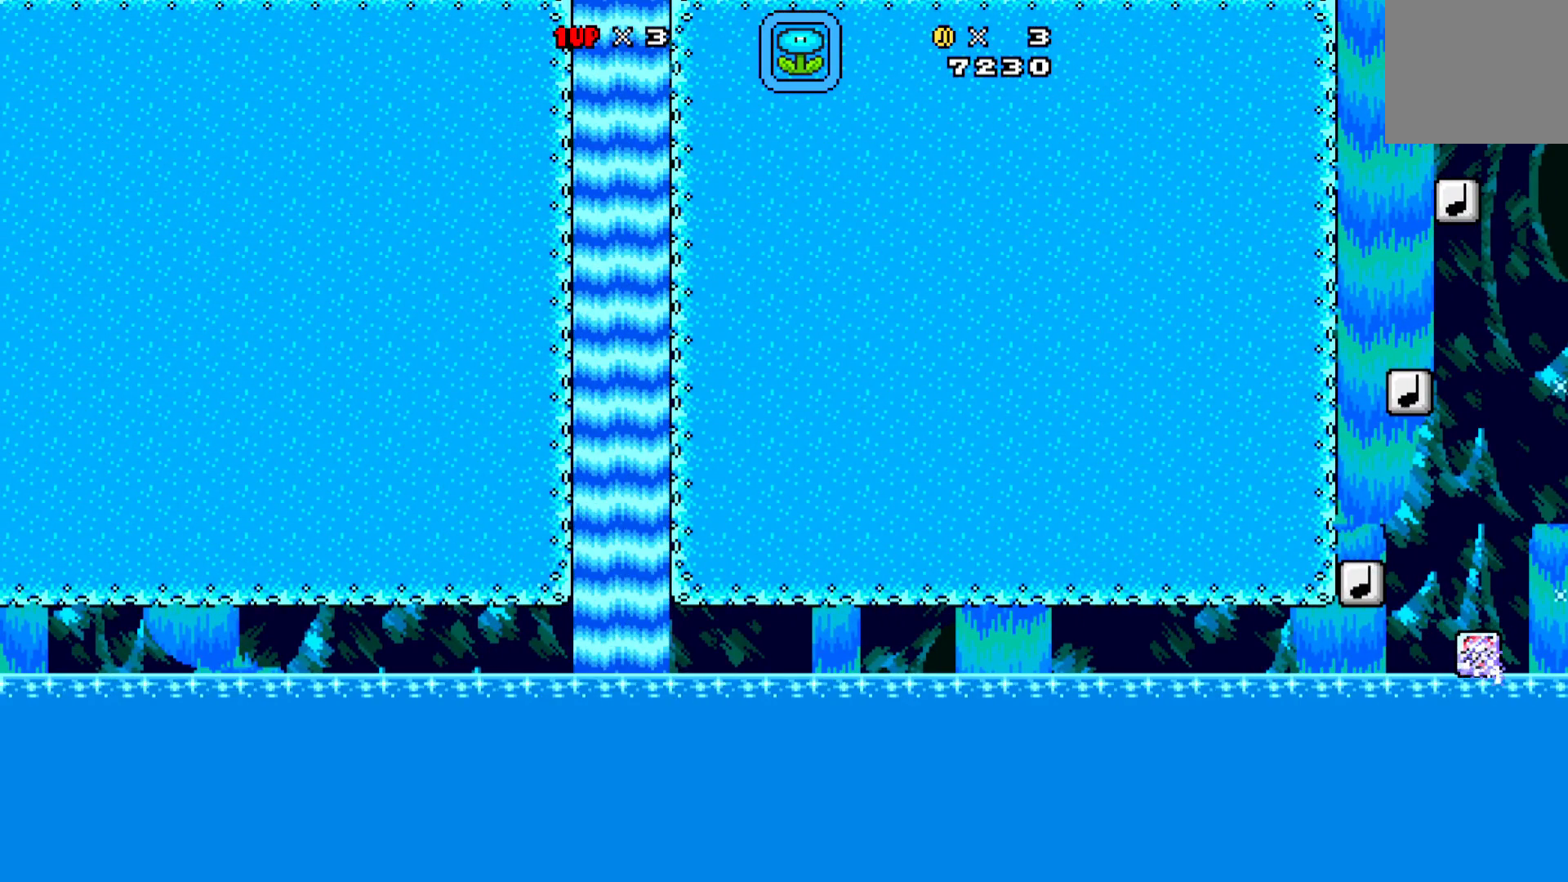
{"buttons": ["X", "DPAD_RIGHT"], "left_stick": "center", "events": [[250, "DPAD_LEFT", "up"], [317, "DPAD_RIGHT", "down"]]}
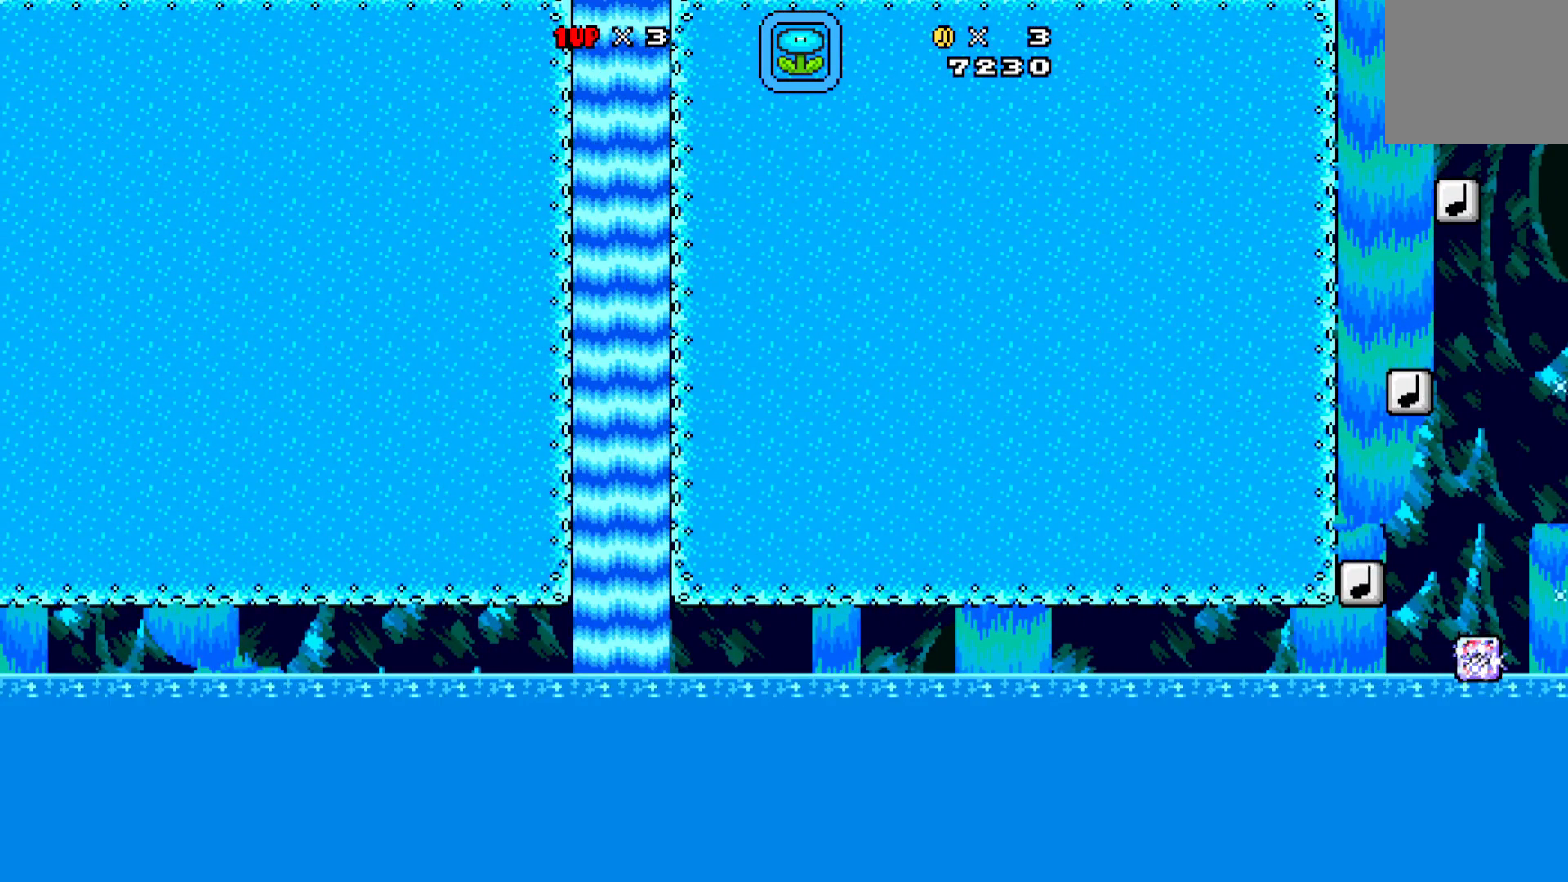
{"buttons": ["X", "DPAD_RIGHT"], "left_stick": "center", "events": []}
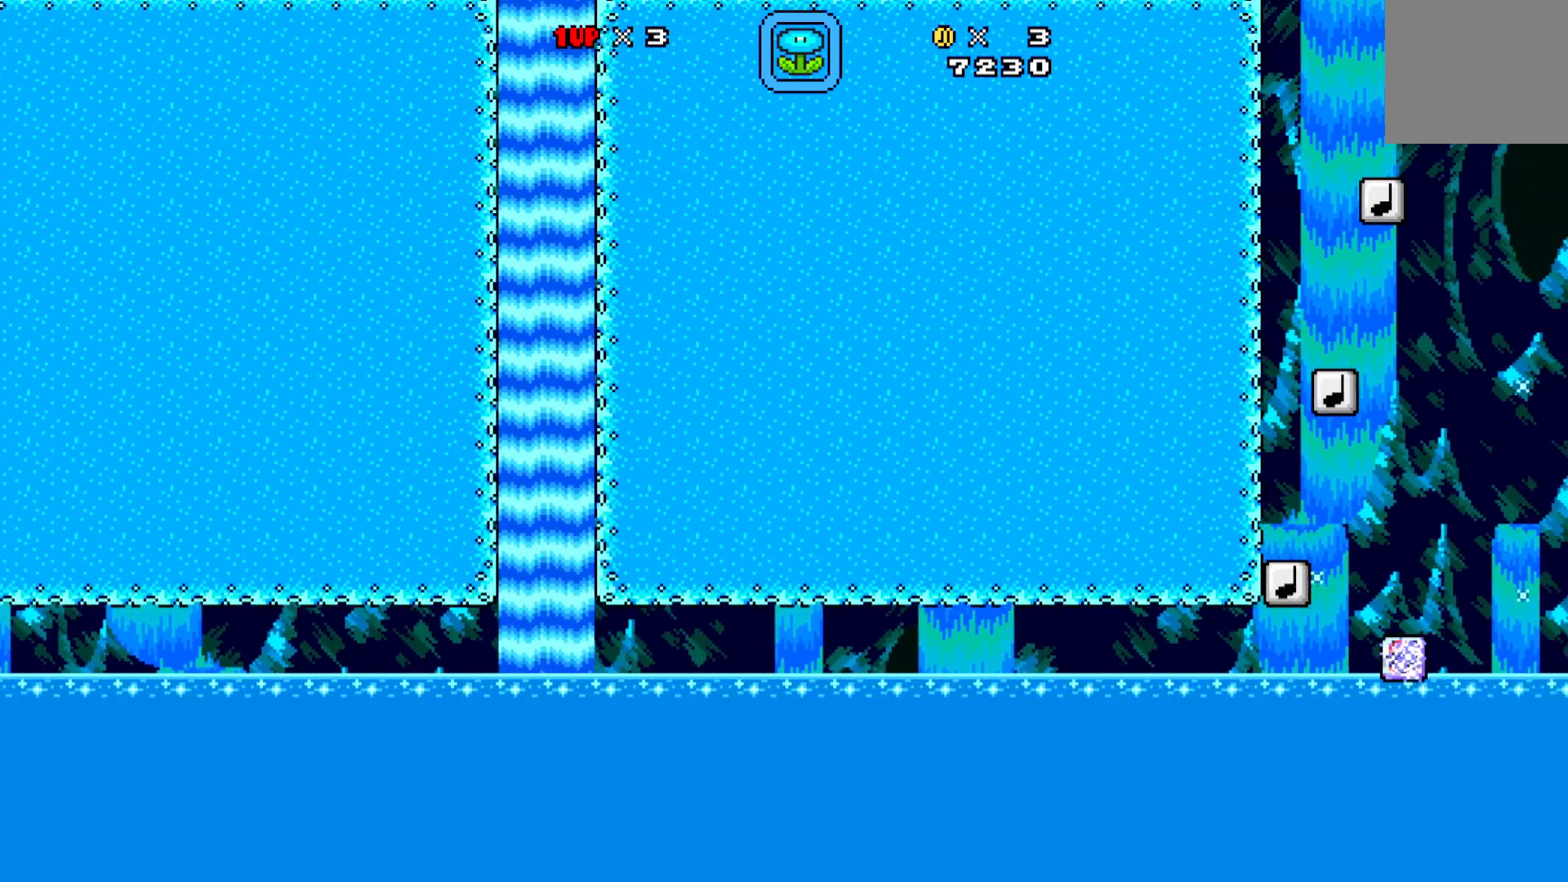
{"buttons": ["X", "DPAD_RIGHT"], "left_stick": "center", "events": []}
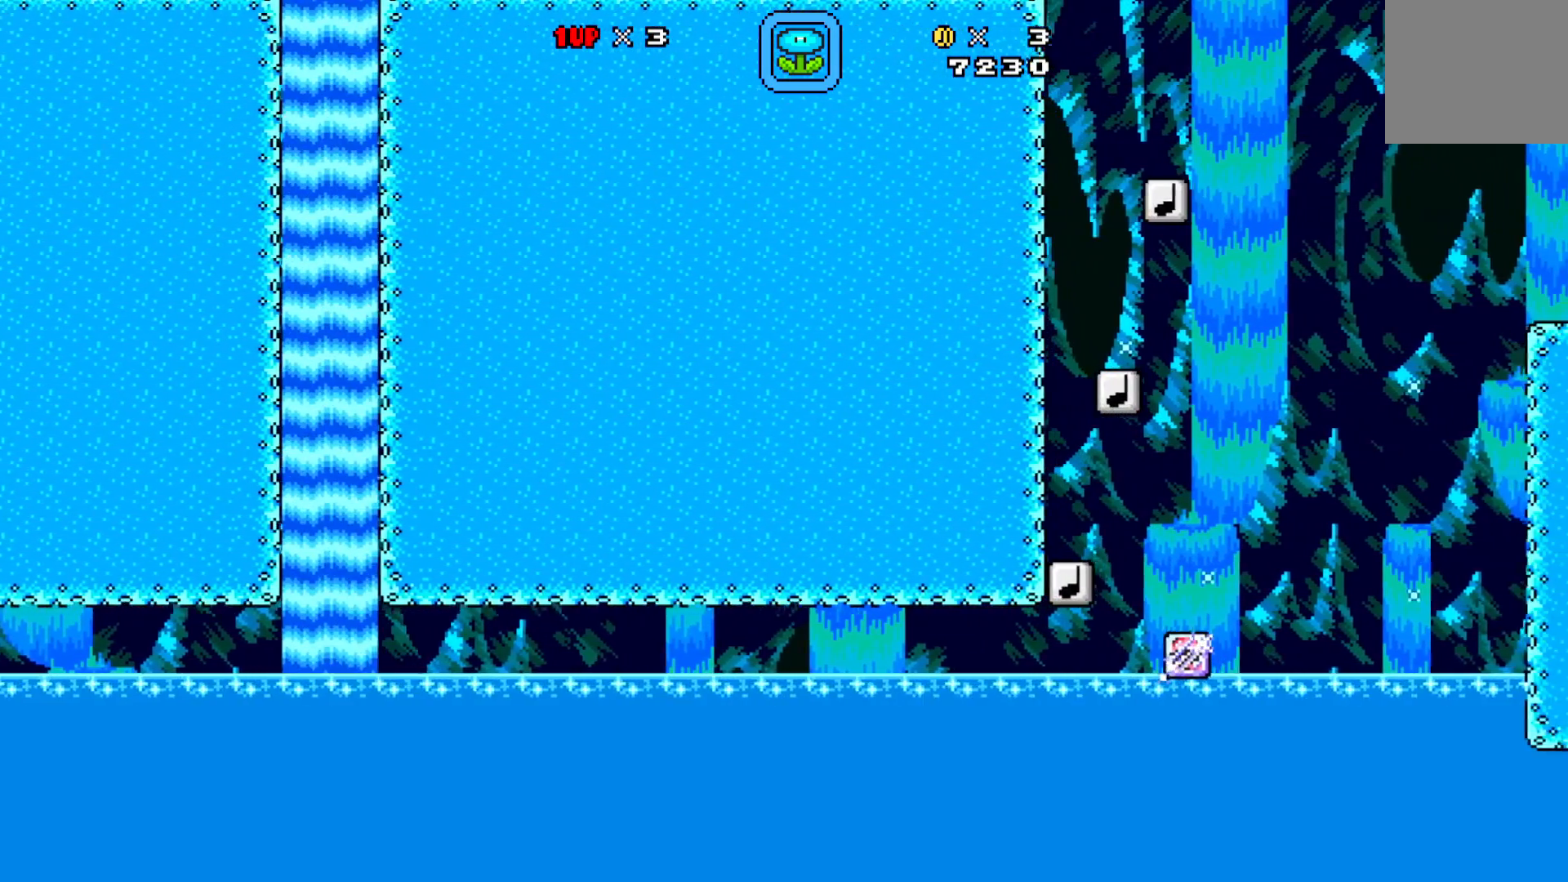
{"buttons": ["A", "X", "DPAD_LEFT"], "left_stick": "center", "events": [[200, "DPAD_RIGHT", "up"], [317, "DPAD_LEFT", "down"], [400, "A", "down"]]}
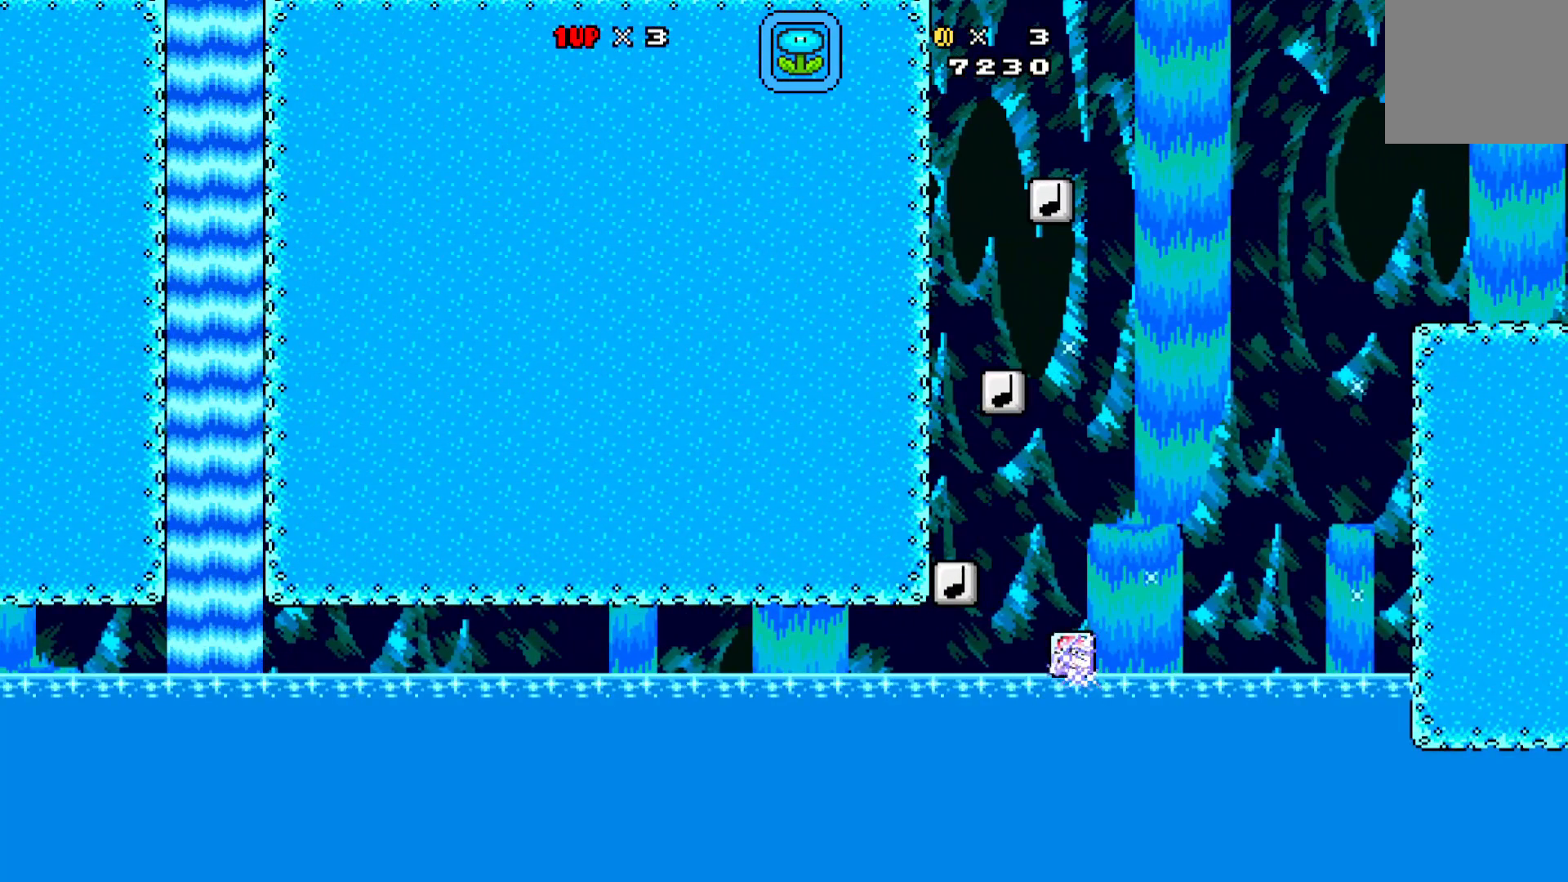
{"buttons": ["X", "DPAD_RIGHT"], "left_stick": "center", "events": [[117, "DPAD_LEFT", "up"], [133, "A", "up"], [217, "DPAD_RIGHT", "down"]]}
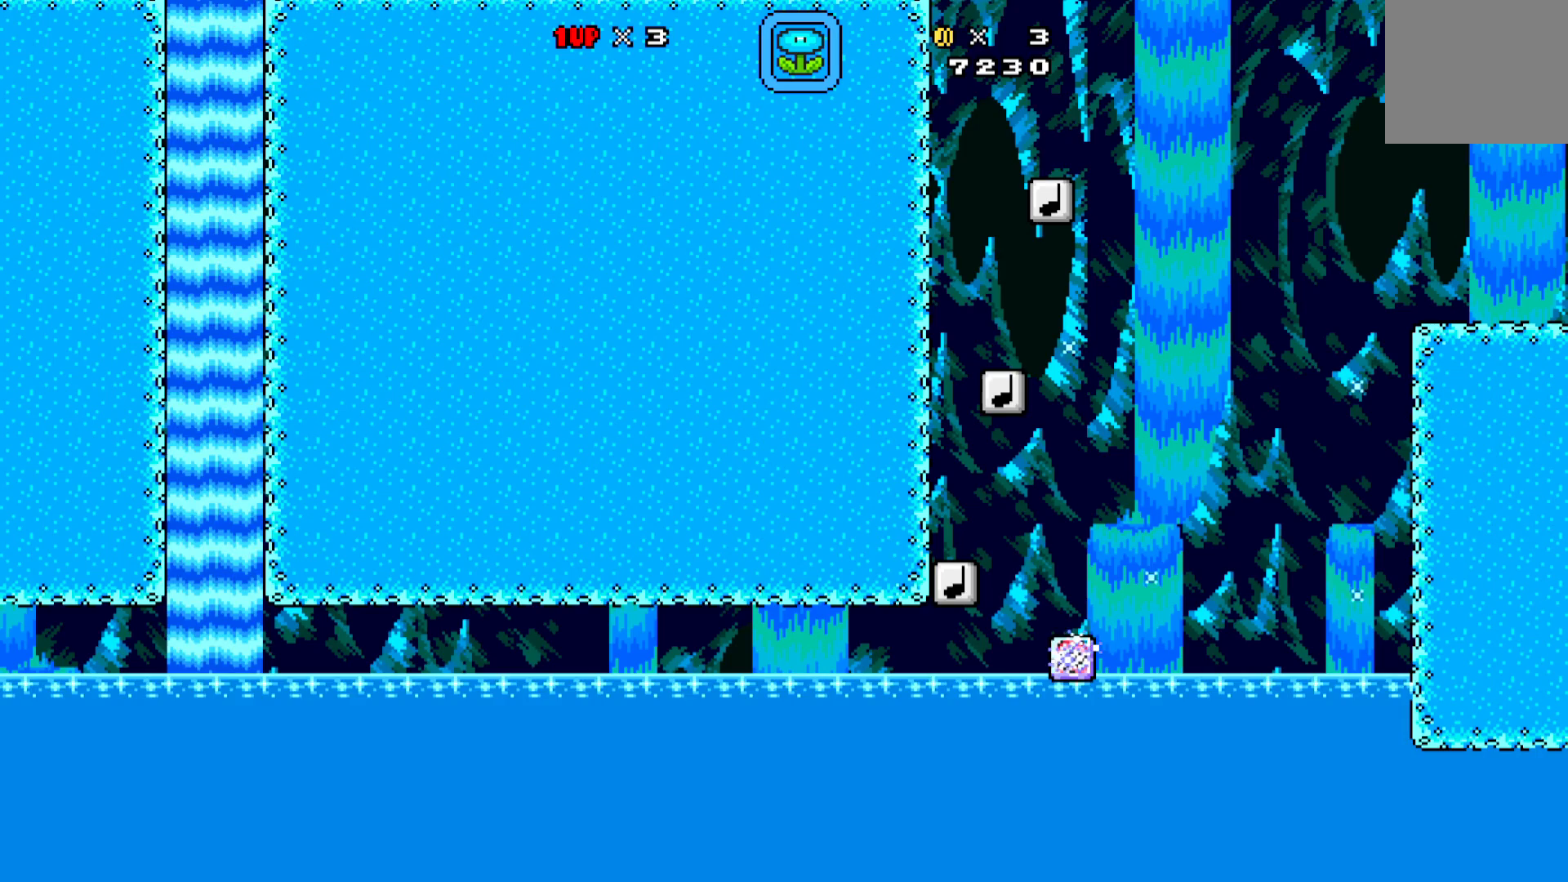
{"buttons": ["X", "DPAD_LEFT"], "left_stick": "center", "events": [[183, "DPAD_RIGHT", "up"], [300, "DPAD_LEFT", "down"]]}
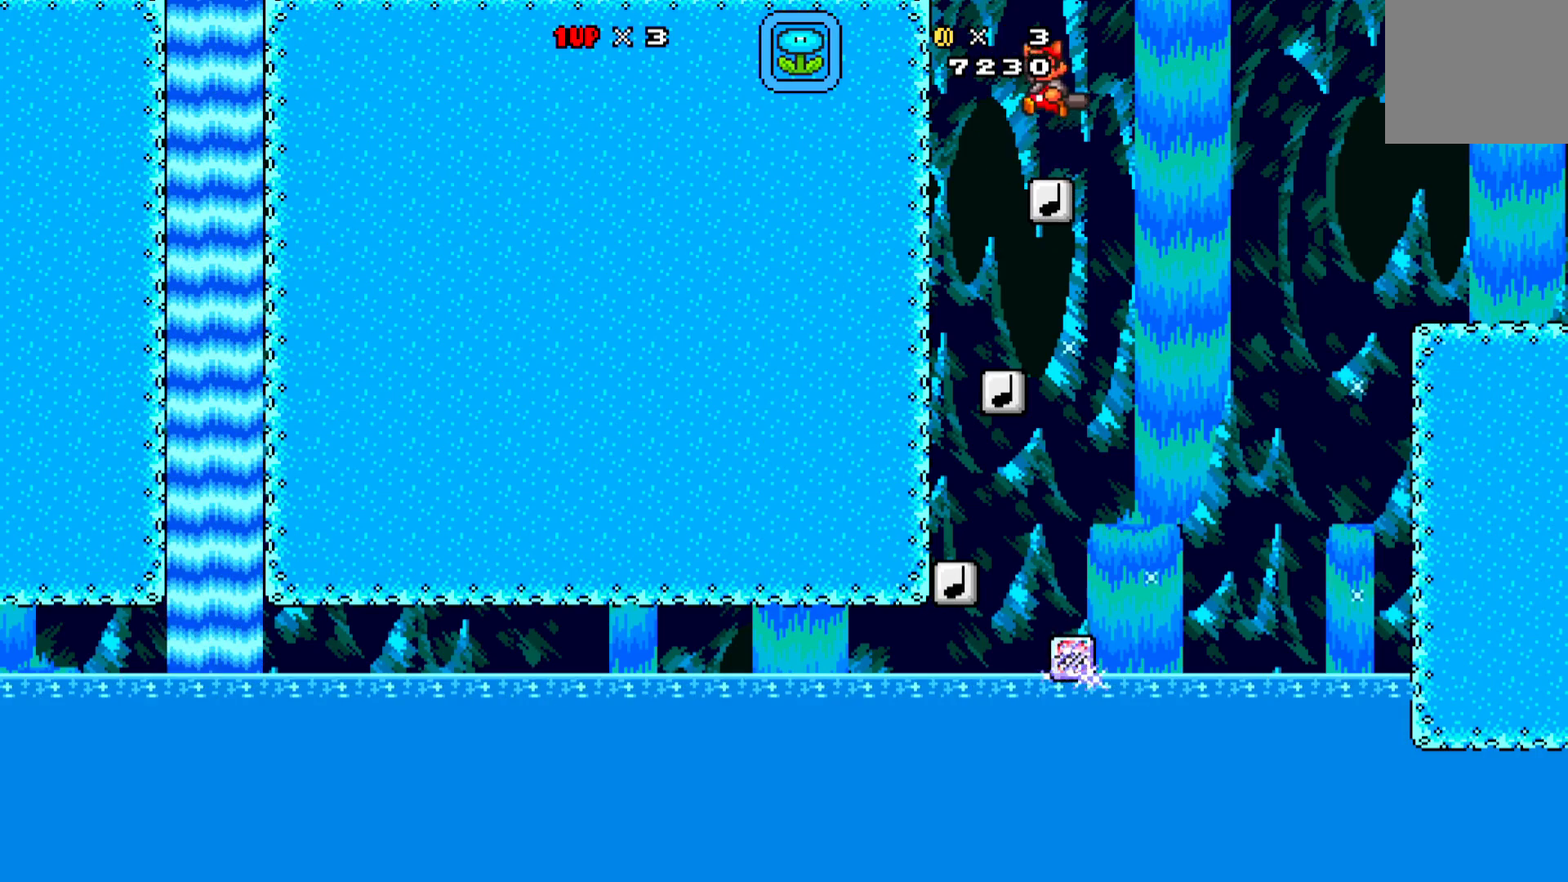
{"buttons": ["X", "DPAD_LEFT"], "left_stick": "center", "events": []}
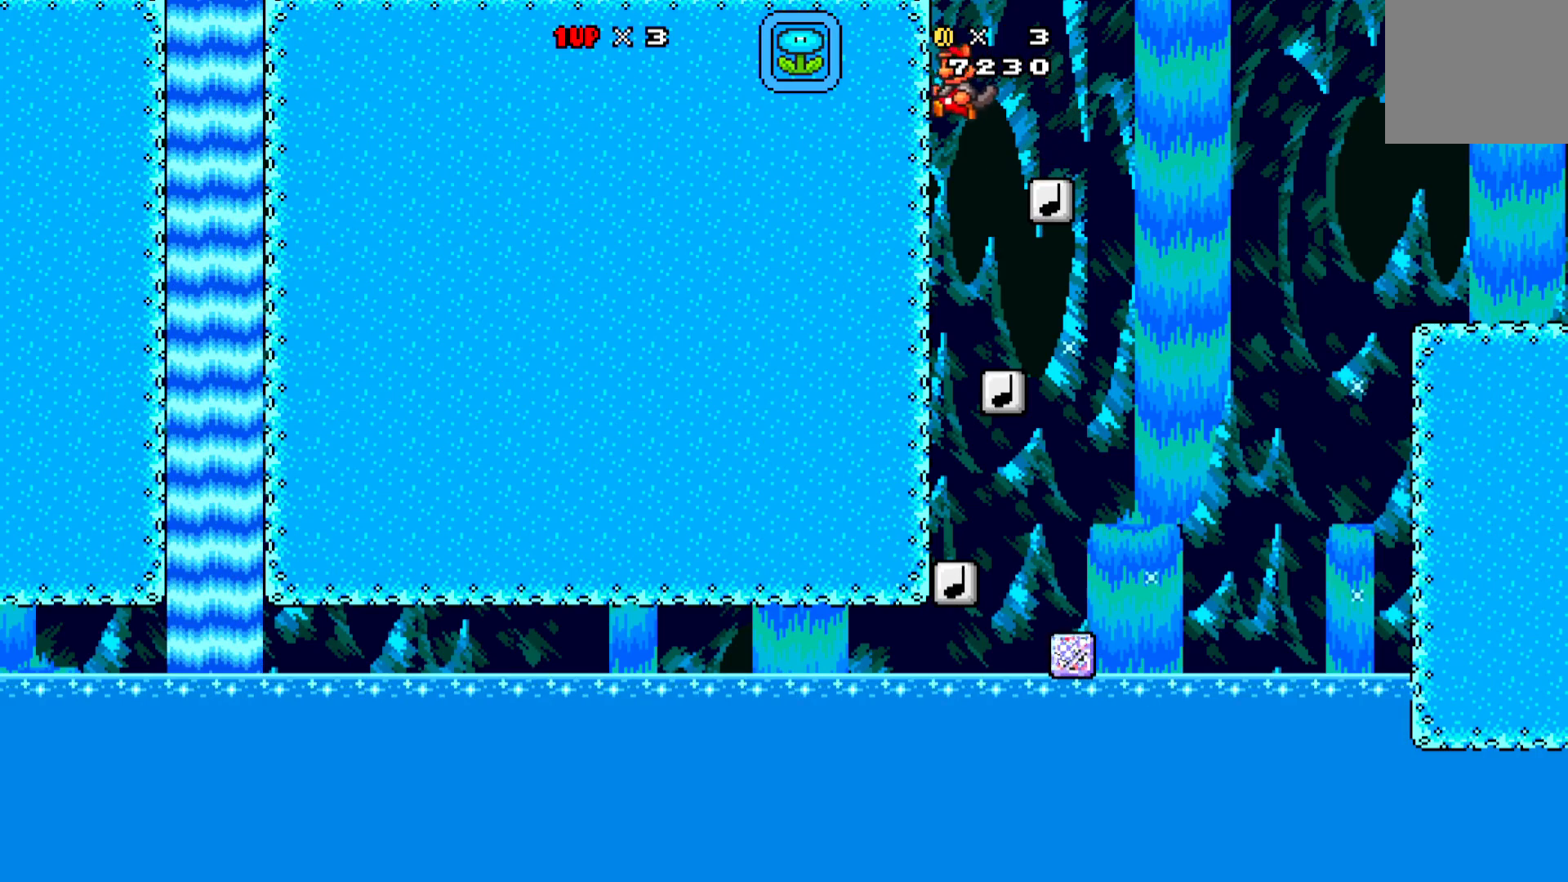
{"buttons": ["X", "DPAD_DOWN", "DPAD_RIGHT"], "left_stick": "center", "events": [[33, "DPAD_LEFT", "up"], [183, "DPAD_RIGHT", "down"], [267, "A", "down"], [350, "DPAD_DOWN", "down"], [467, "A", "up"]]}
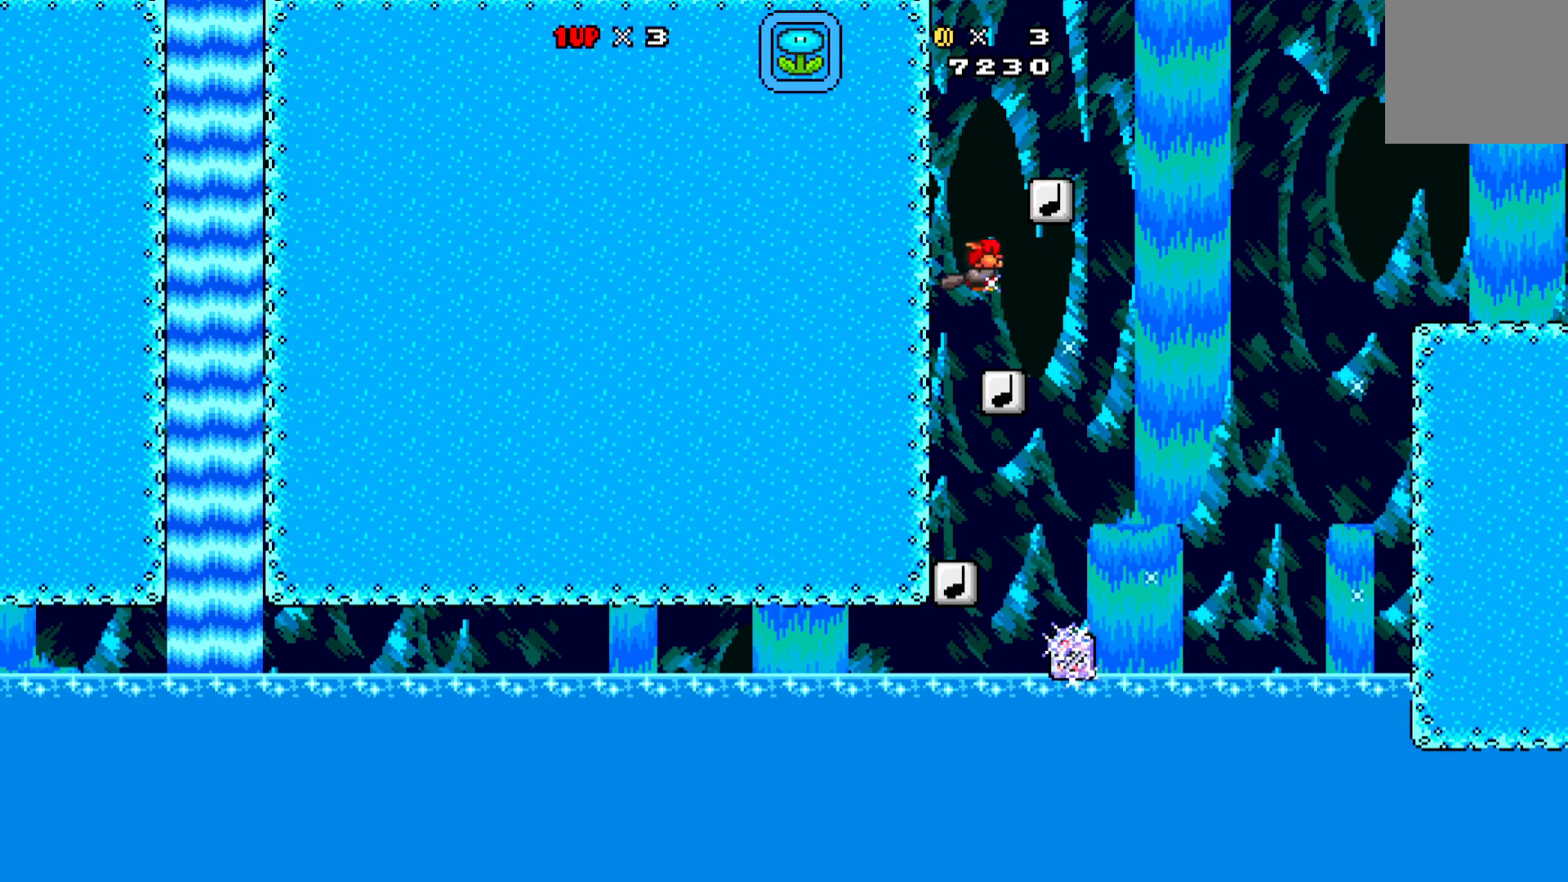
{"buttons": ["DPAD_DOWN", "DPAD_LEFT"], "left_stick": "center", "events": [[100, "A", "down"], [283, "A", "up"], [400, "DPAD_RIGHT", "up"], [400, "X", "up"], [483, "DPAD_LEFT", "down"]]}
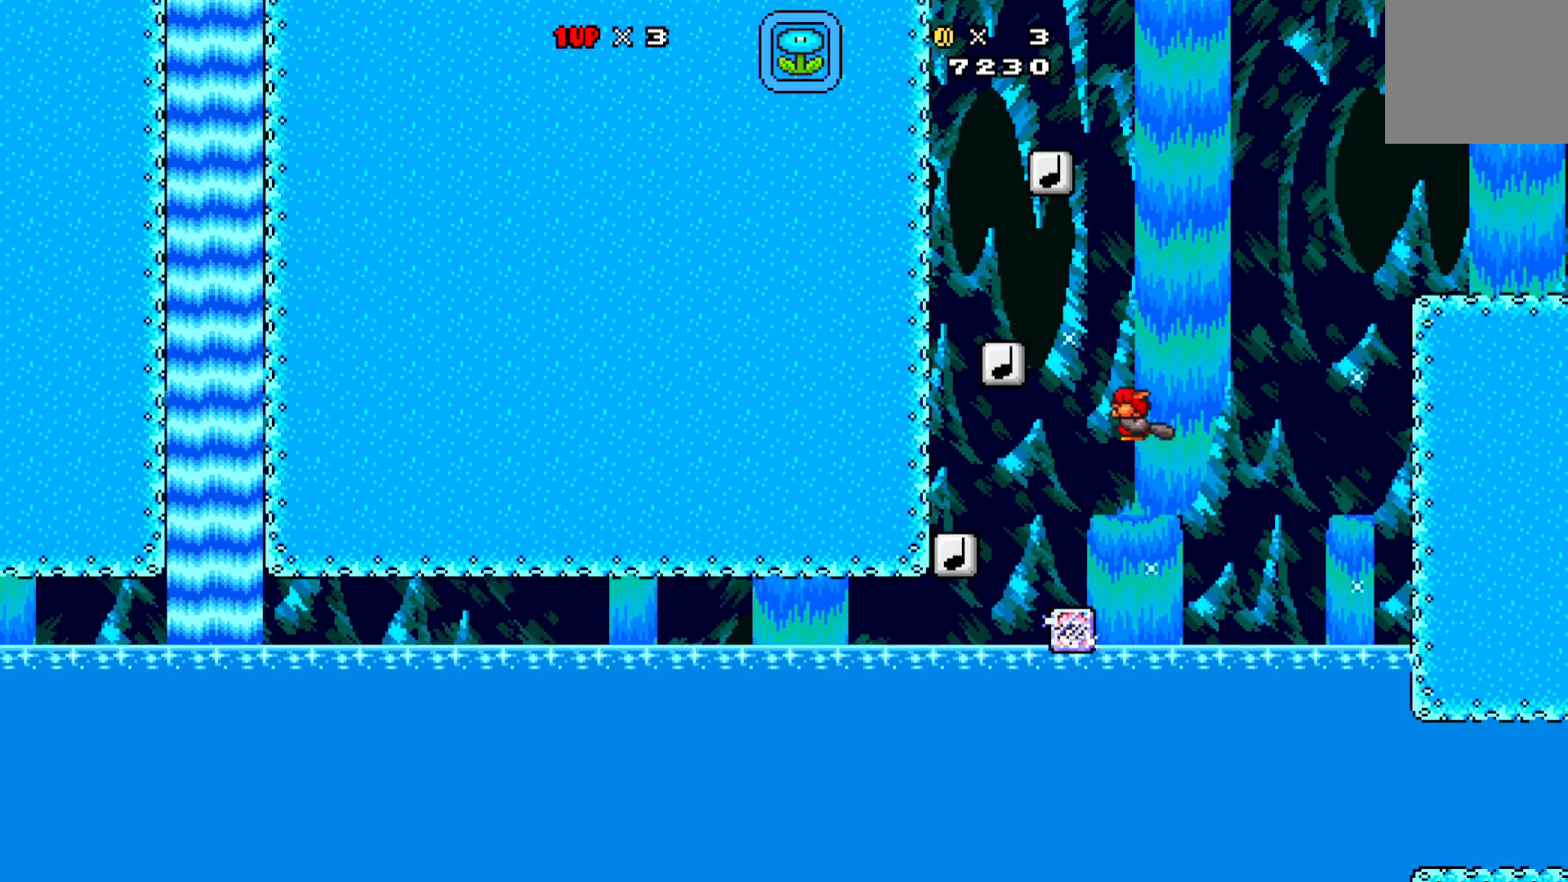
{"buttons": ["X"], "left_stick": "center", "events": [[50, "DPAD_DOWN", "up"], [150, "X", "down"], [217, "DPAD_LEFT", "up"]]}
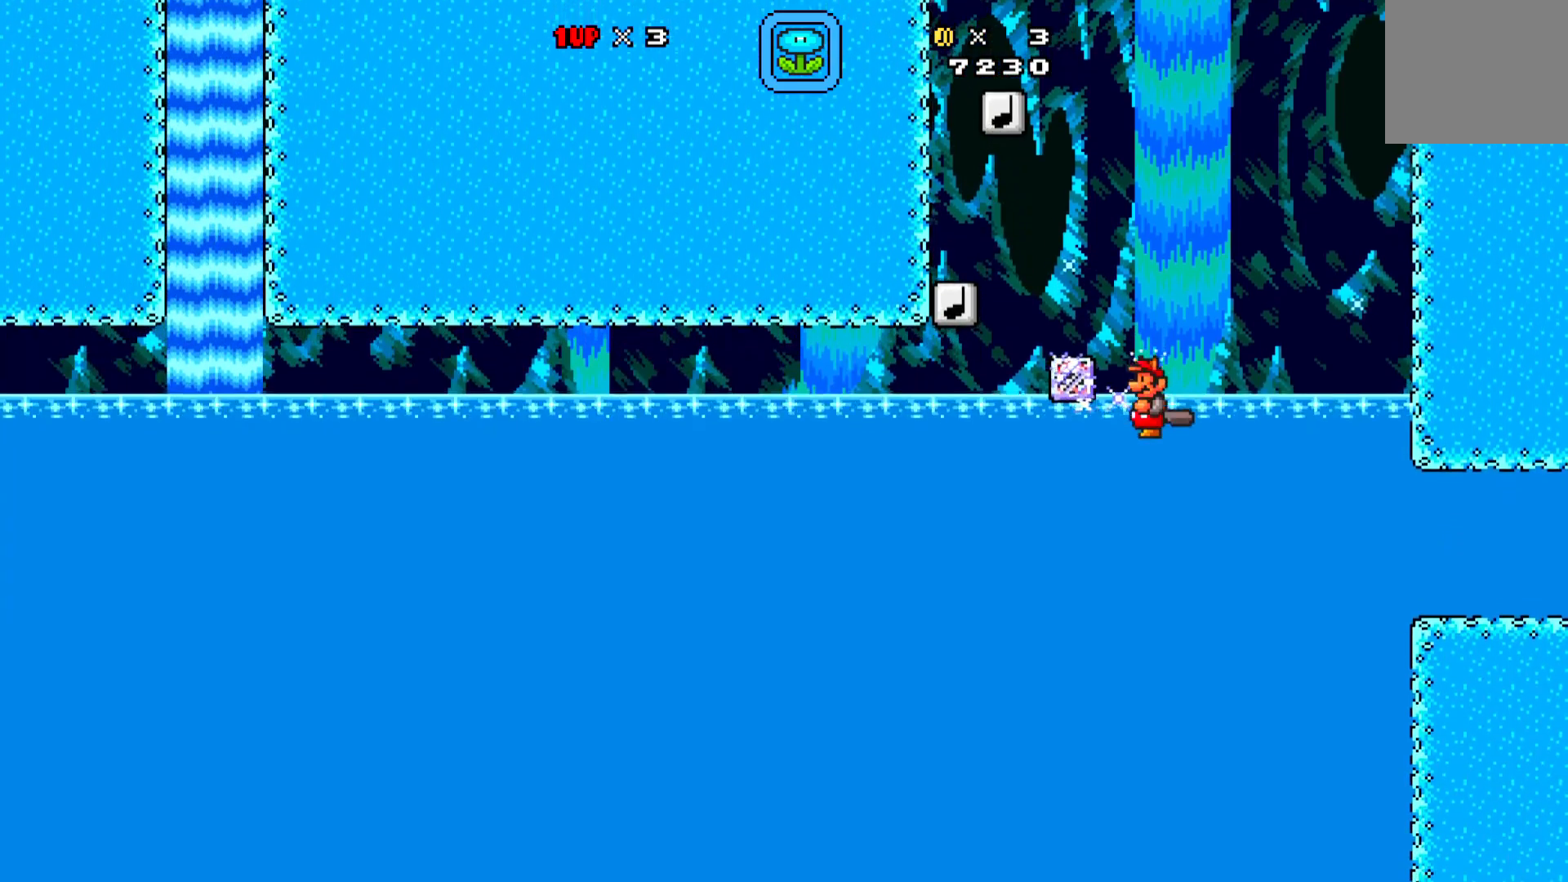
{"buttons": ["X", "DPAD_LEFT"], "left_stick": "center", "events": [[267, "DPAD_LEFT", "down"]]}
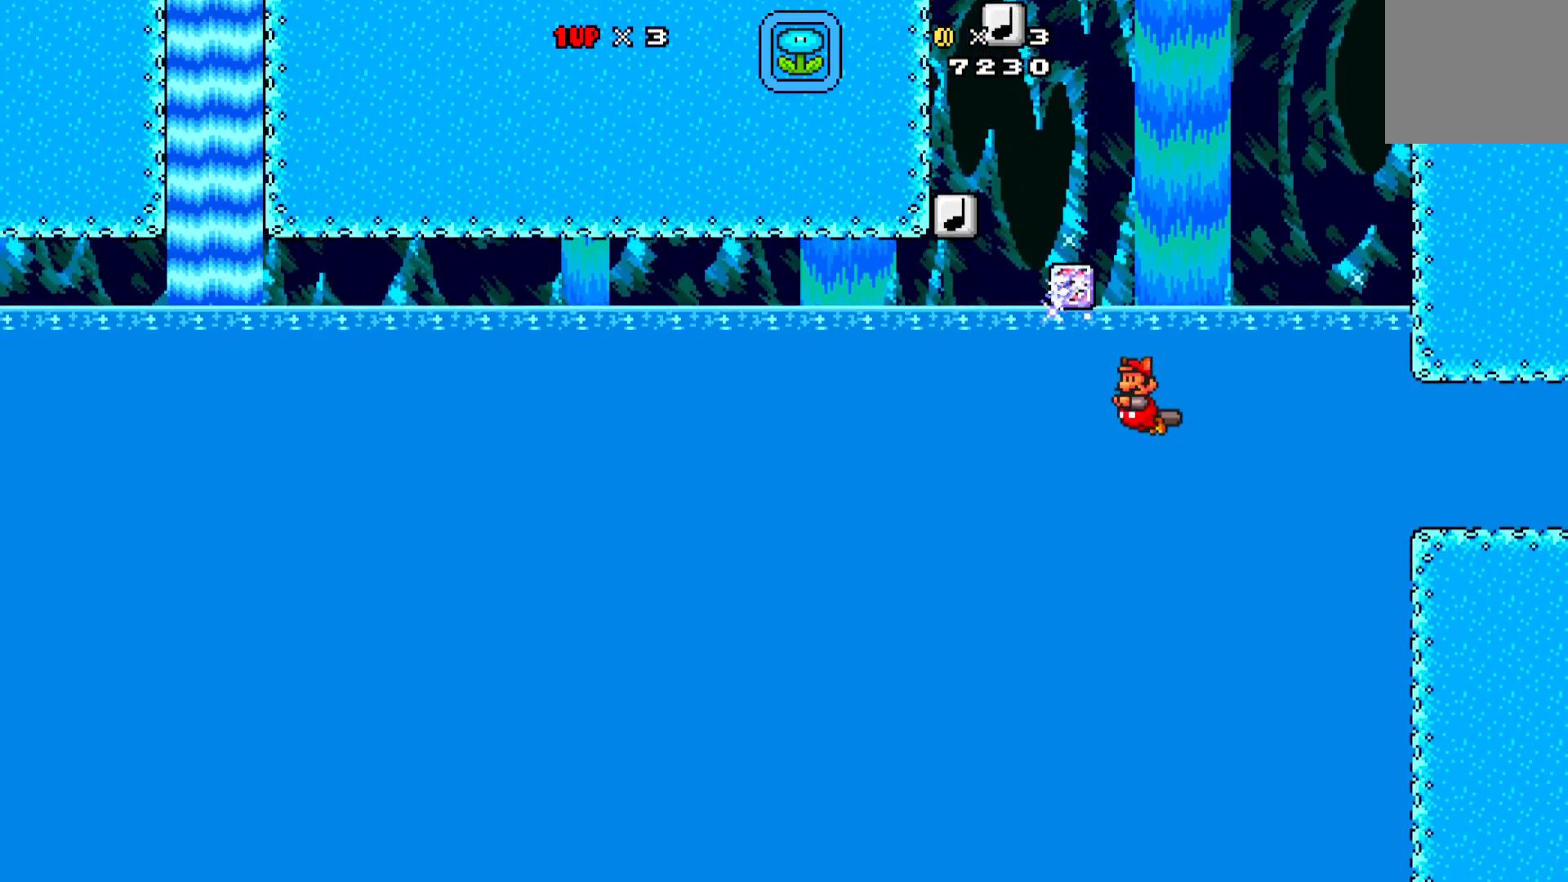
{"buttons": ["X", "DPAD_LEFT"], "left_stick": "center", "events": []}
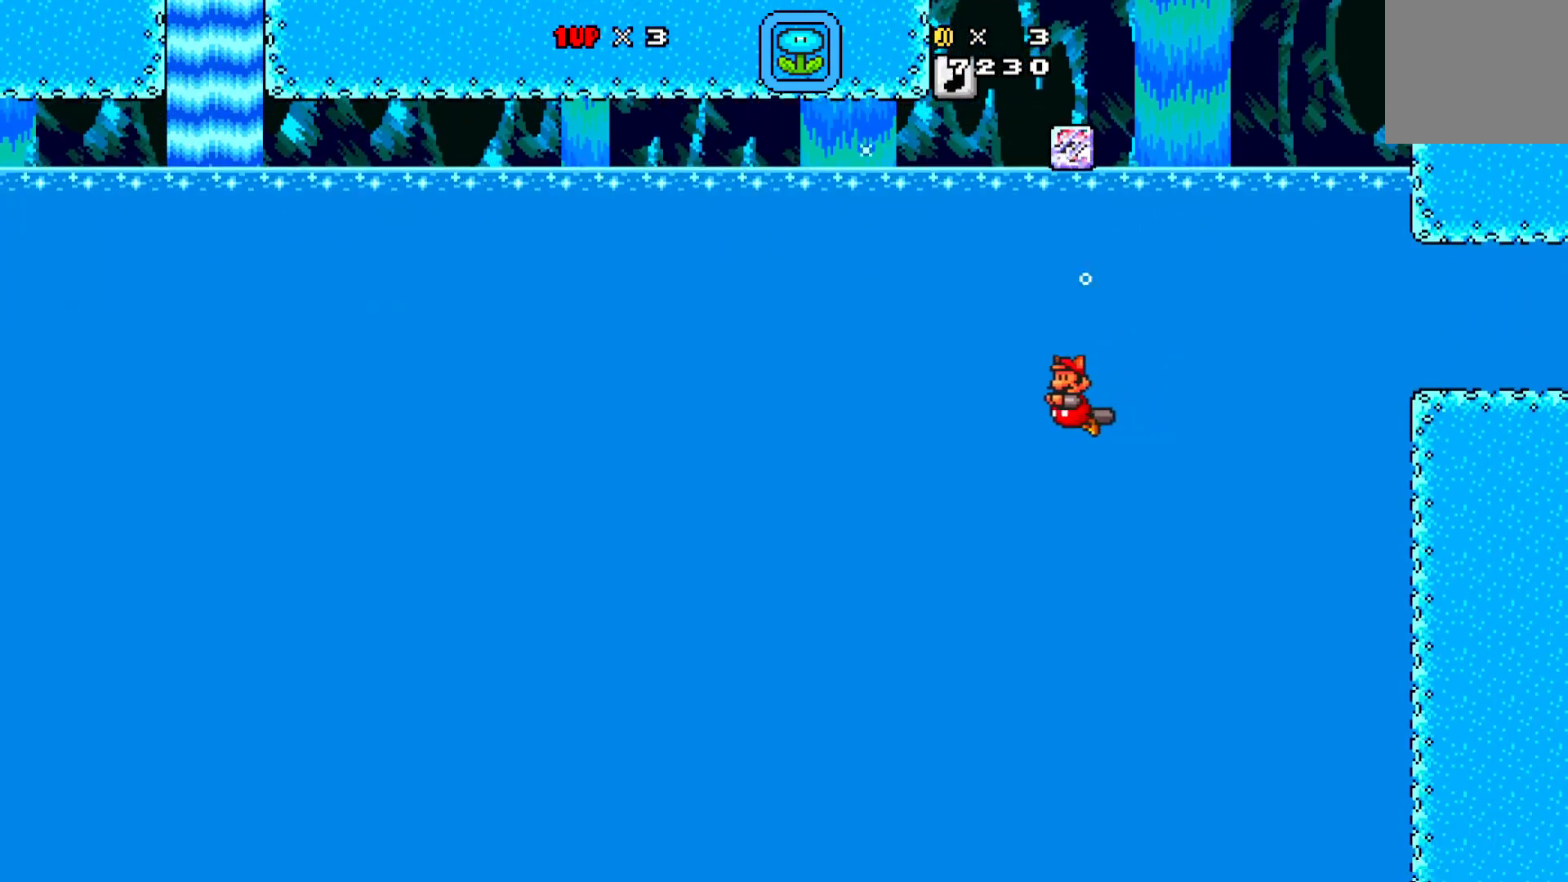
{"buttons": ["A", "X", "DPAD_LEFT"], "left_stick": "center", "events": [[417, "A", "down"]]}
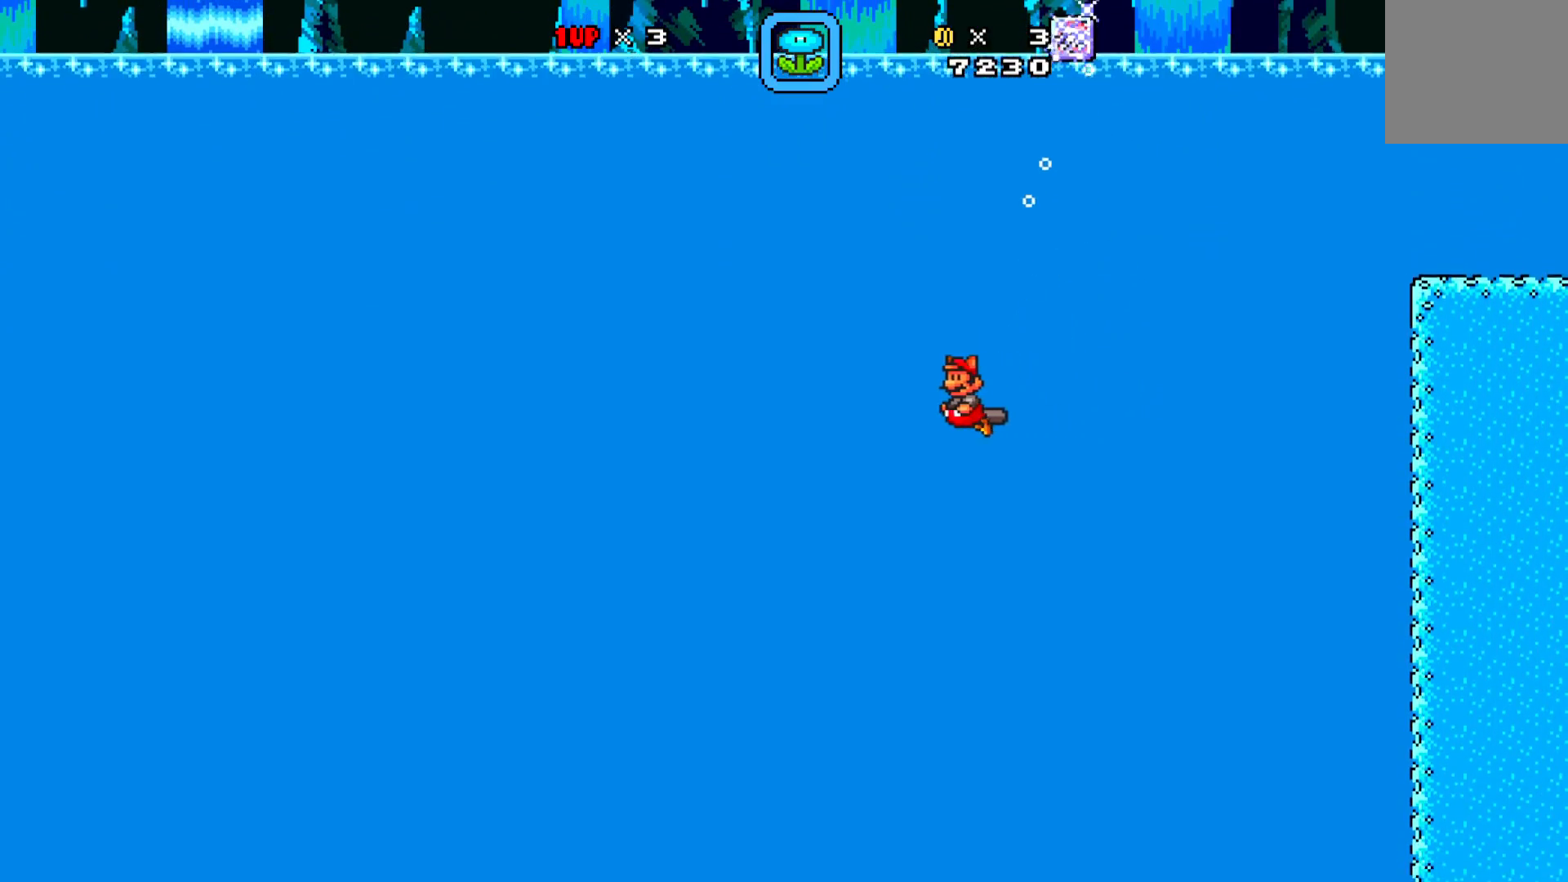
{"buttons": ["X", "SELECT"], "left_stick": "center", "events": [[83, "A", "up"], [183, "DPAD_LEFT", "up"], [467, "SELECT", "down"]]}
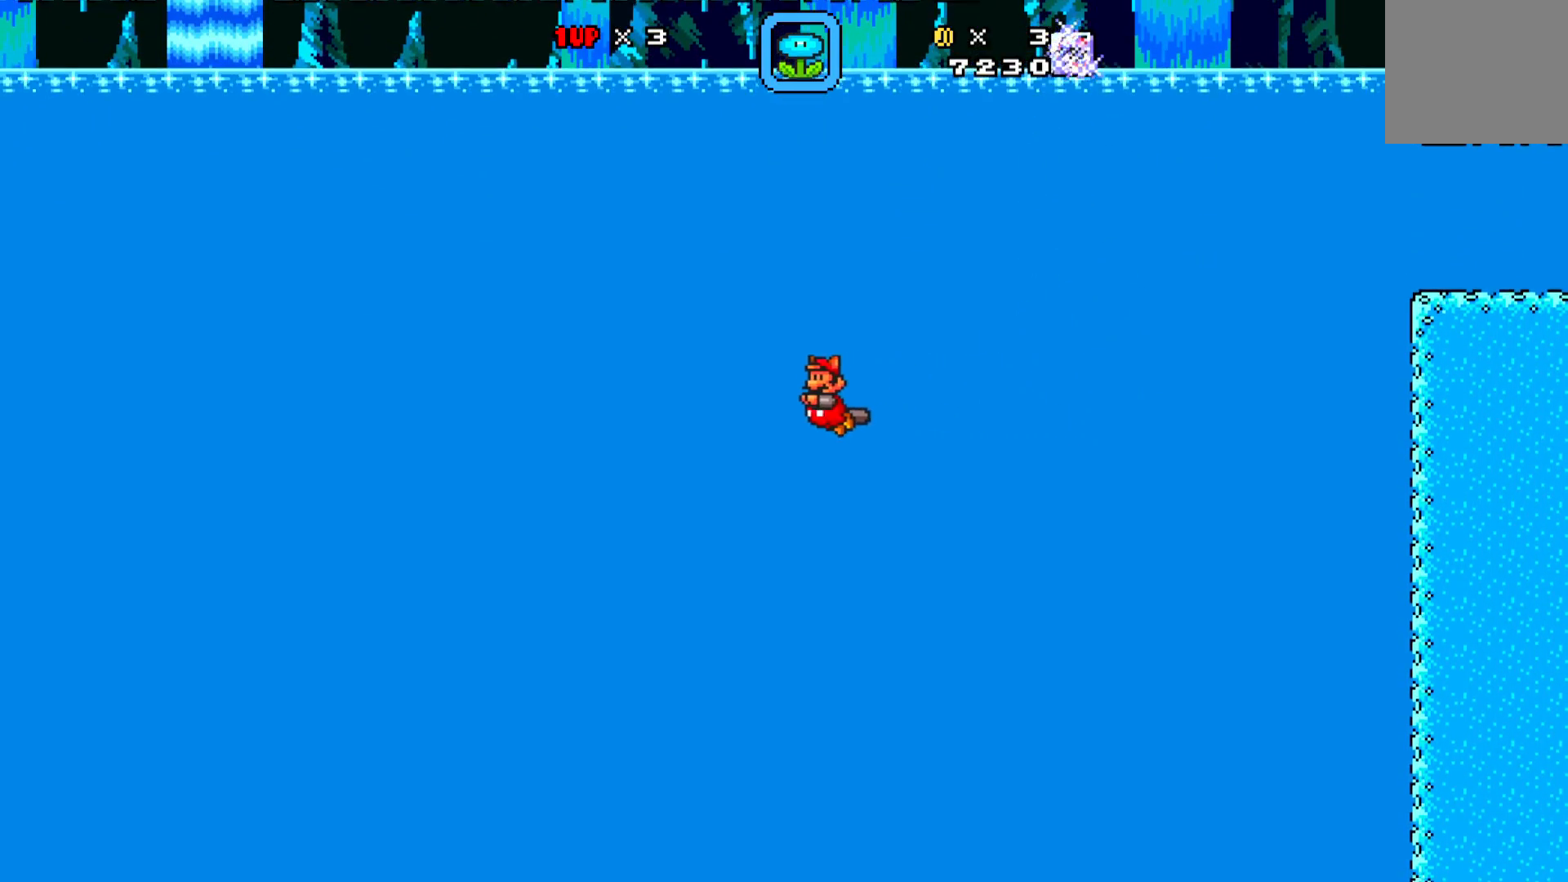
{"buttons": ["A", "X", "DPAD_RIGHT"], "left_stick": "center", "events": [[100, "SELECT", "up"], [250, "A", "down"], [400, "DPAD_RIGHT", "down"], [417, "A", "up"], [500, "A", "down"]]}
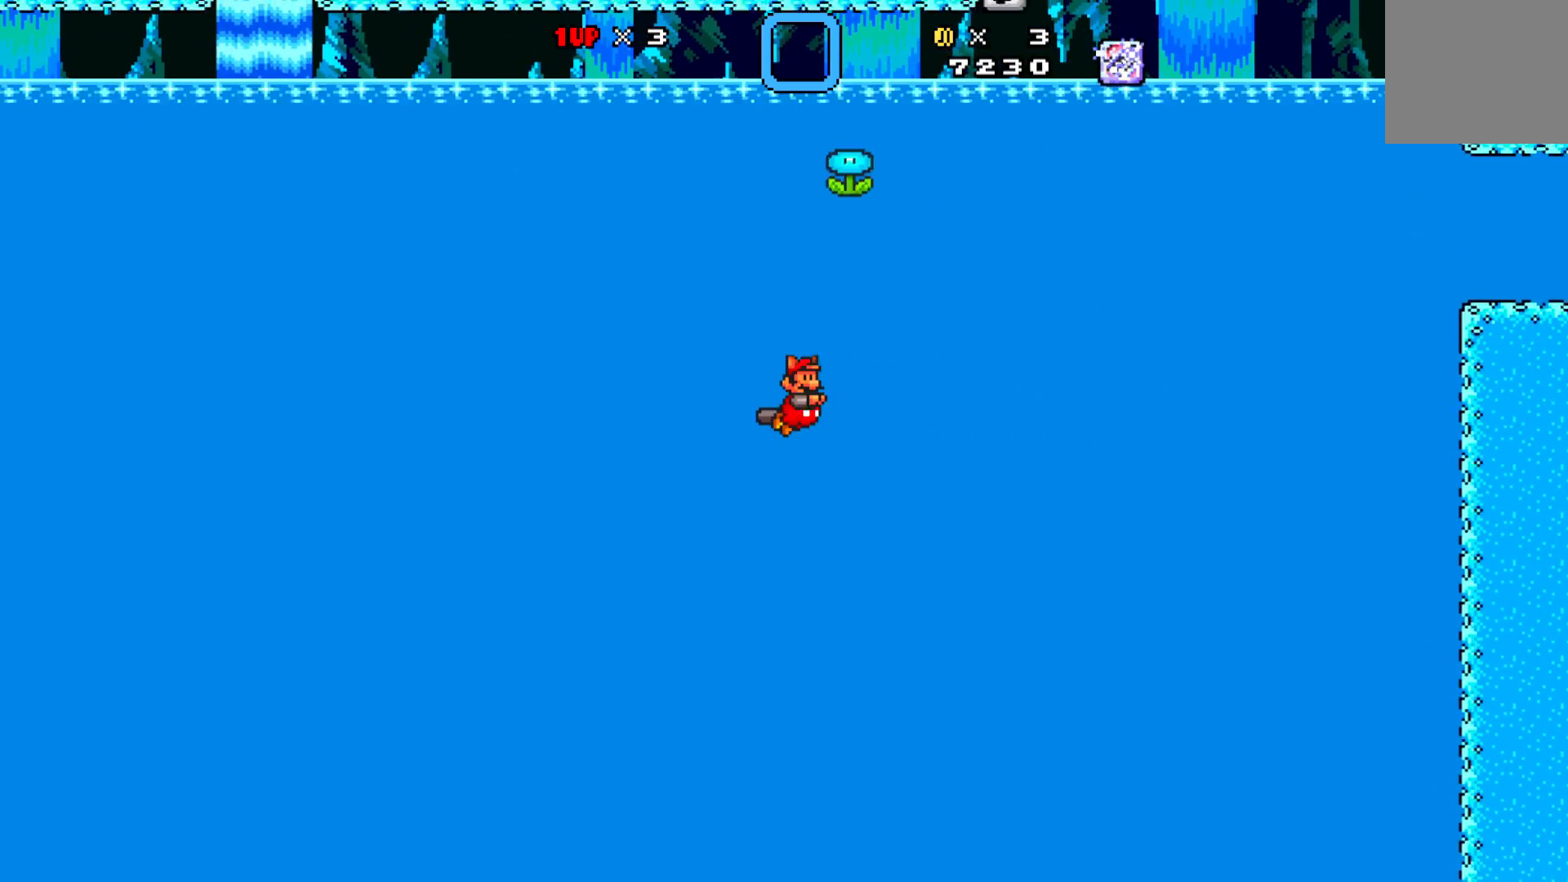
{"buttons": ["X", "DPAD_RIGHT"], "left_stick": "center", "events": [[33, "DPAD_RIGHT", "up"], [100, "DPAD_RIGHT", "down"], [150, "A", "up"]]}
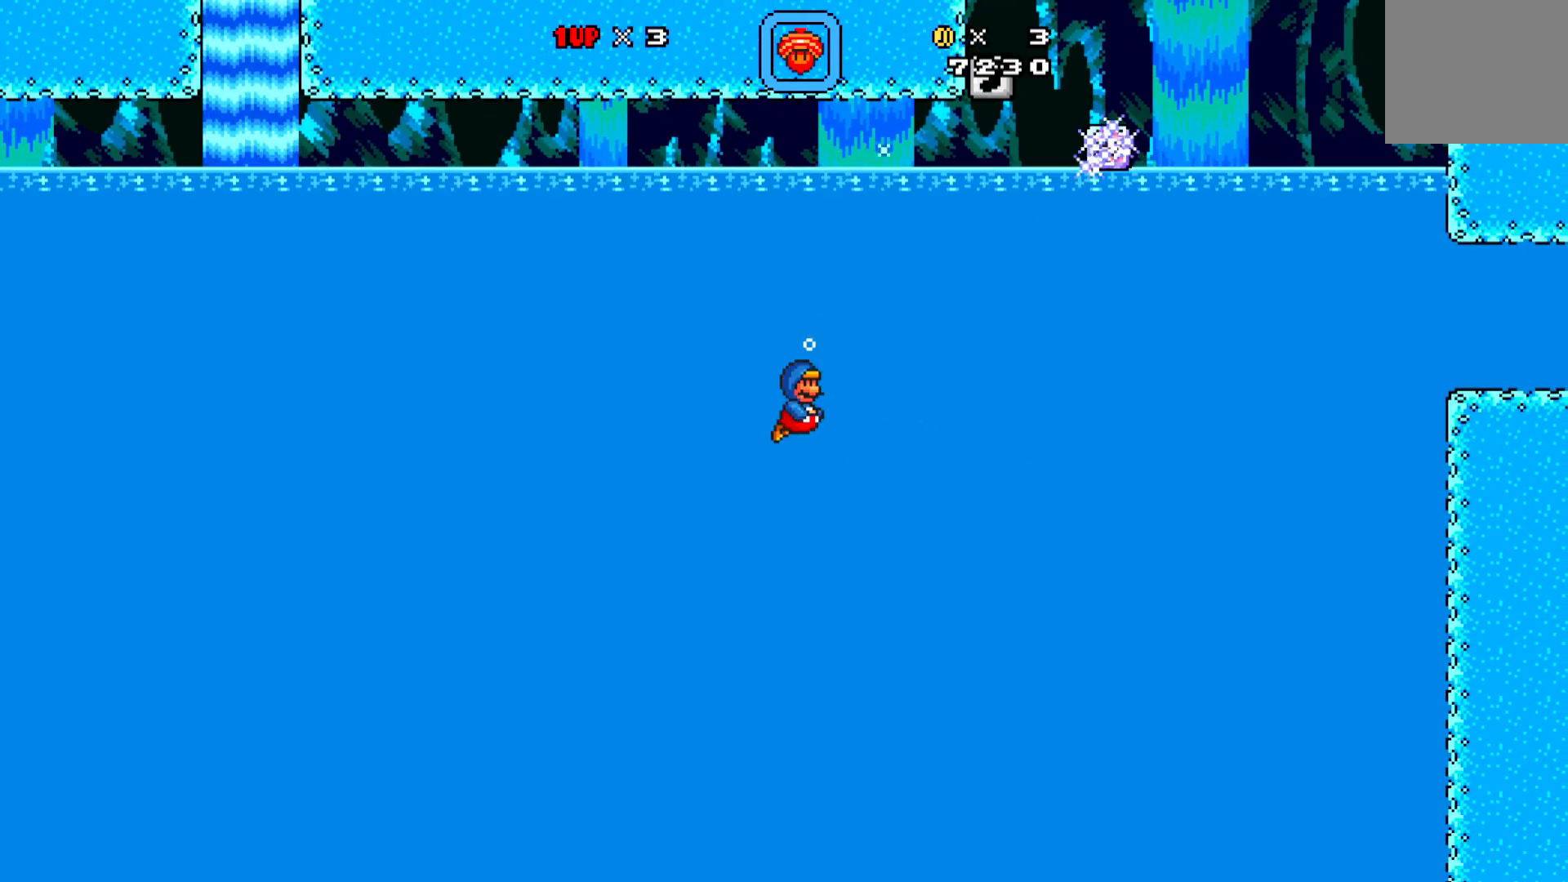
{"buttons": ["X", "DPAD_RIGHT"], "left_stick": "center", "events": []}
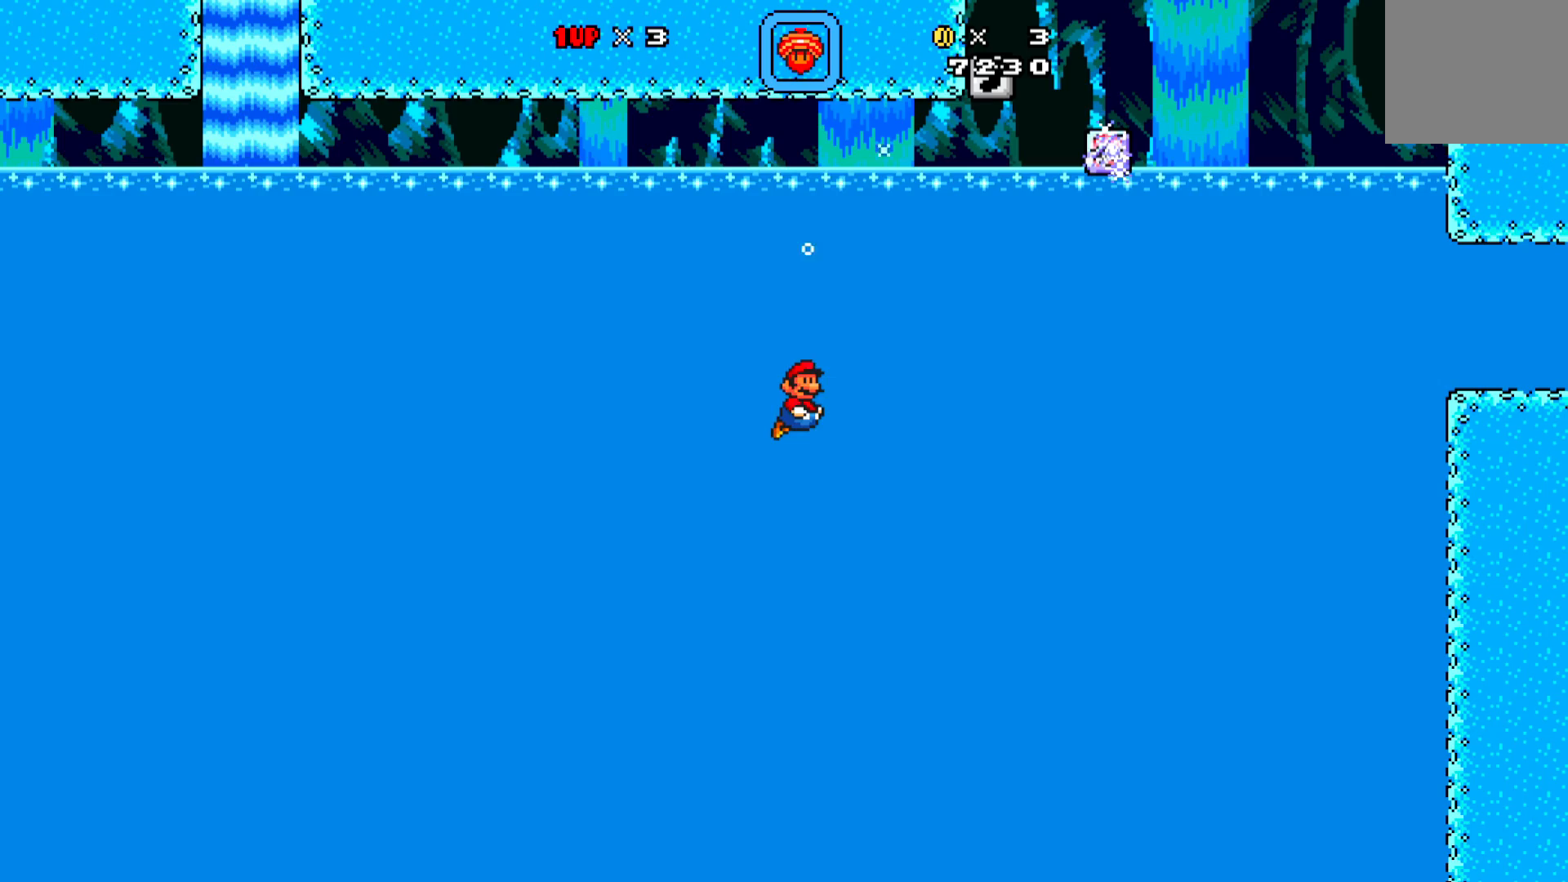
{"buttons": ["X", "DPAD_RIGHT"], "left_stick": "center", "events": []}
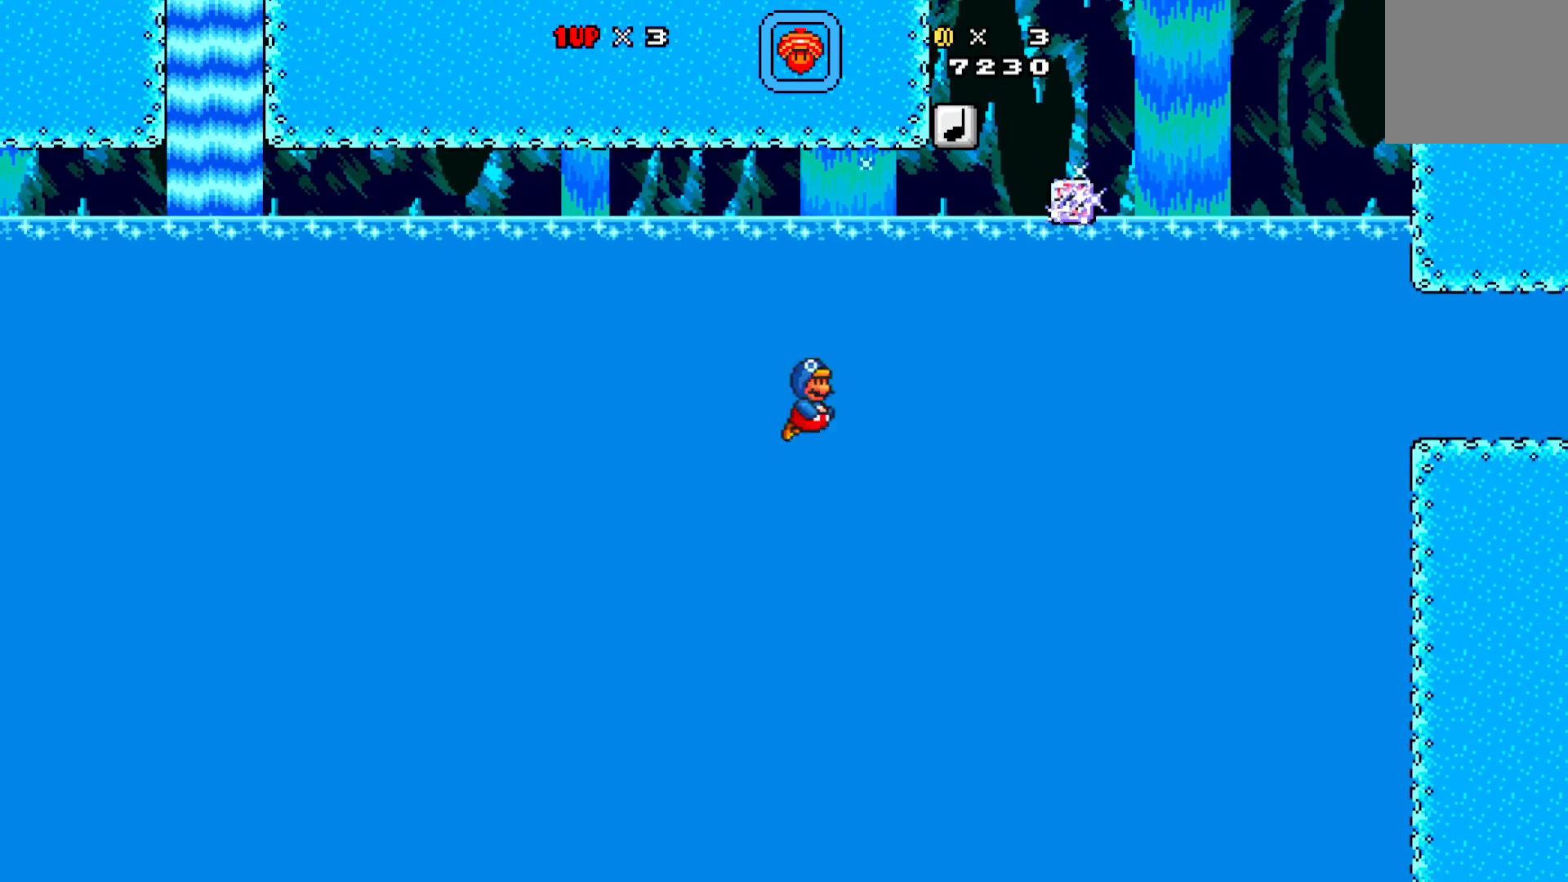
{"buttons": ["X", "DPAD_RIGHT"], "left_stick": "center", "events": []}
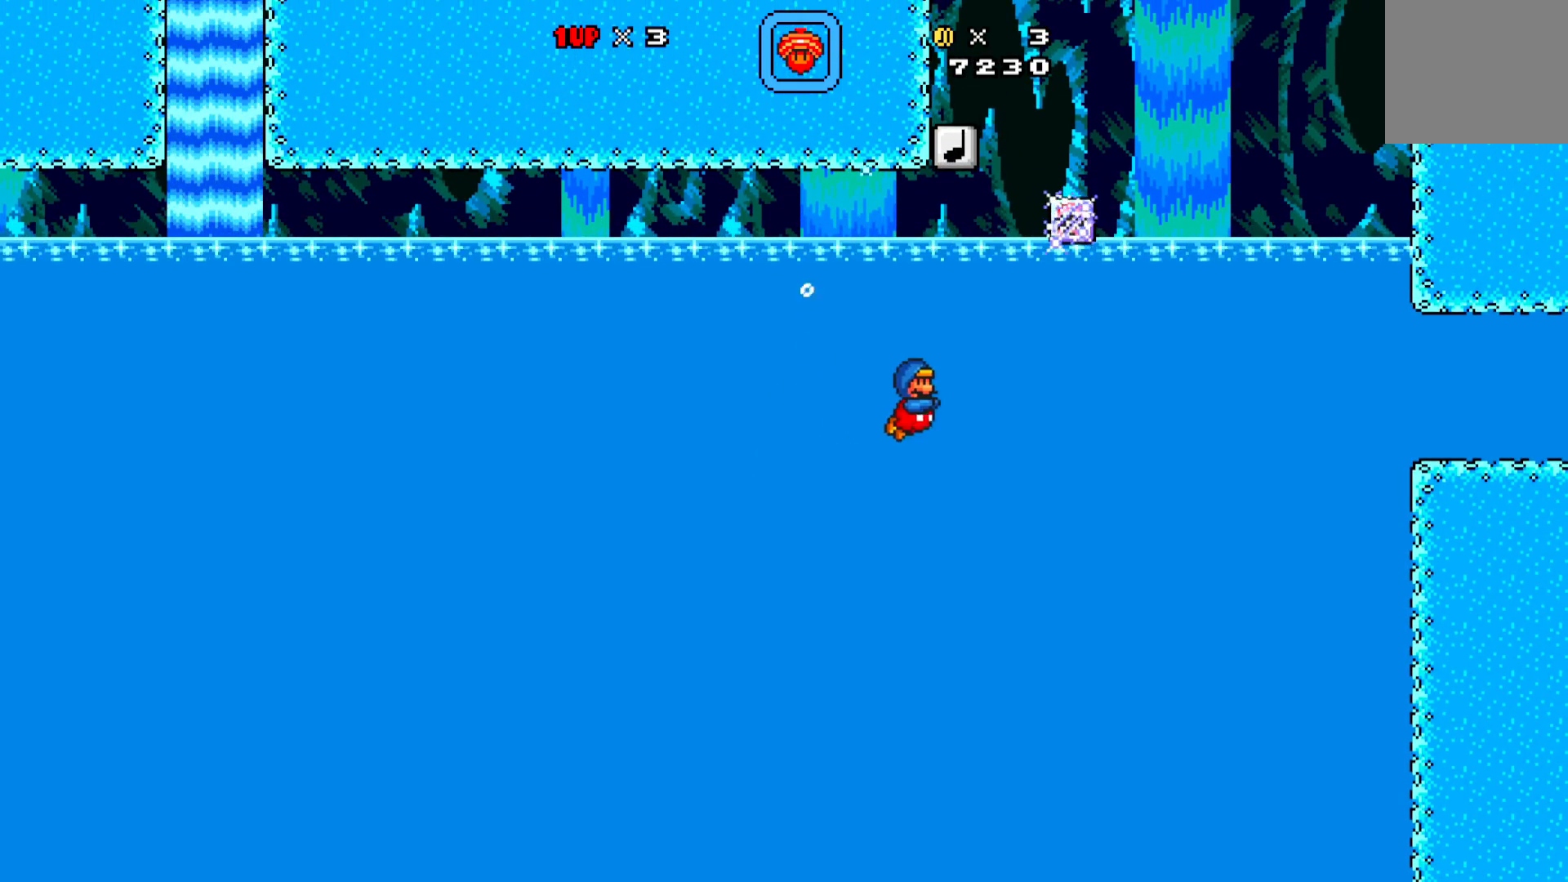
{"buttons": ["X", "DPAD_RIGHT"], "left_stick": "center", "events": []}
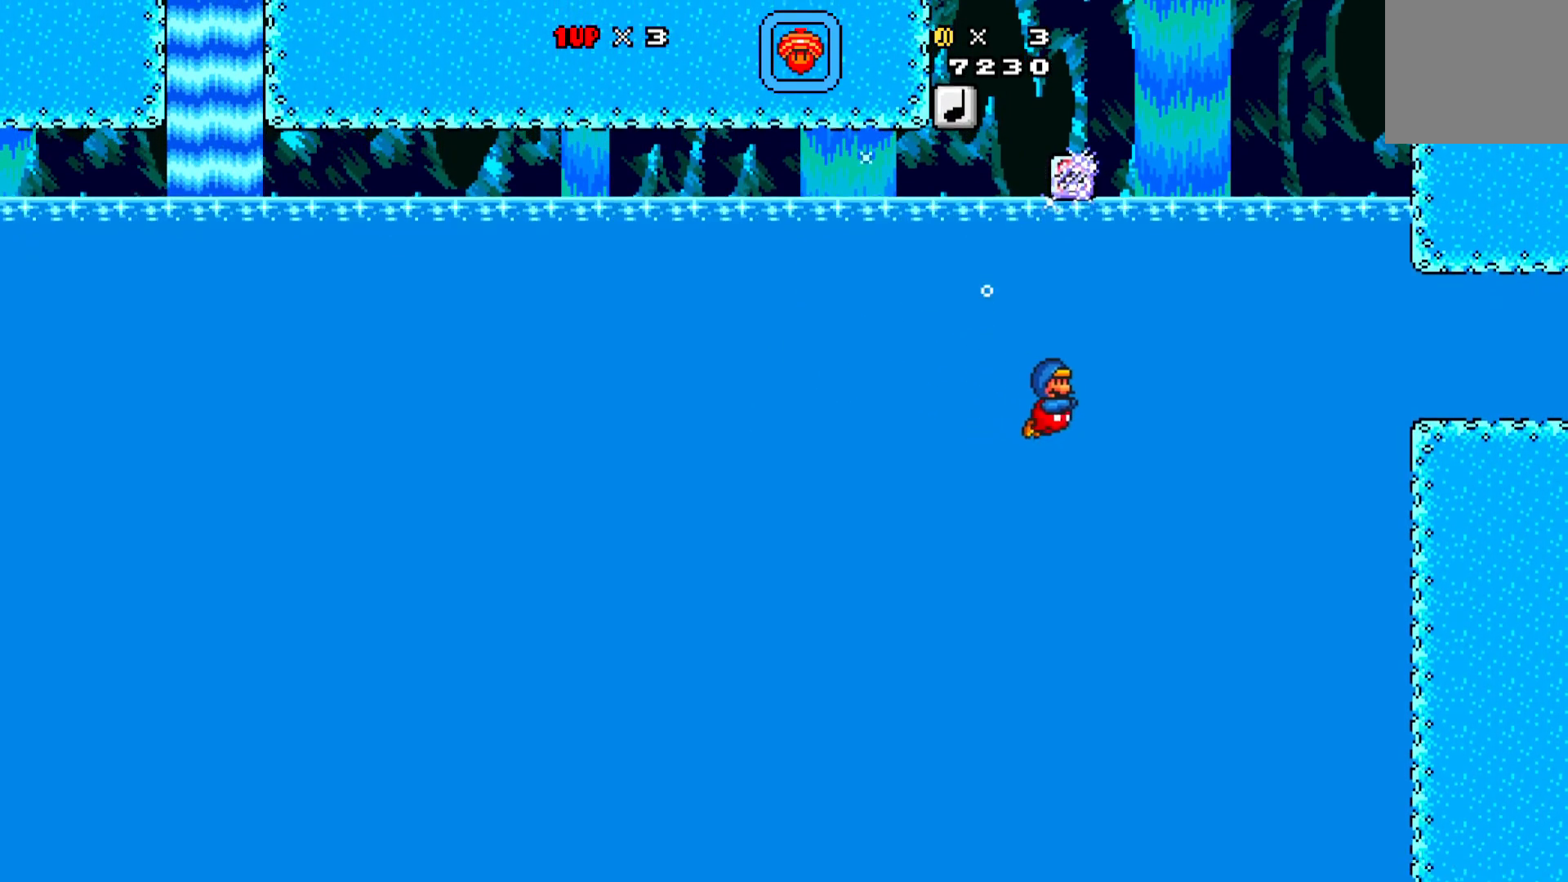
{"buttons": ["X", "DPAD_RIGHT"], "left_stick": "center", "events": [[117, "A", "down"], [283, "A", "up"]]}